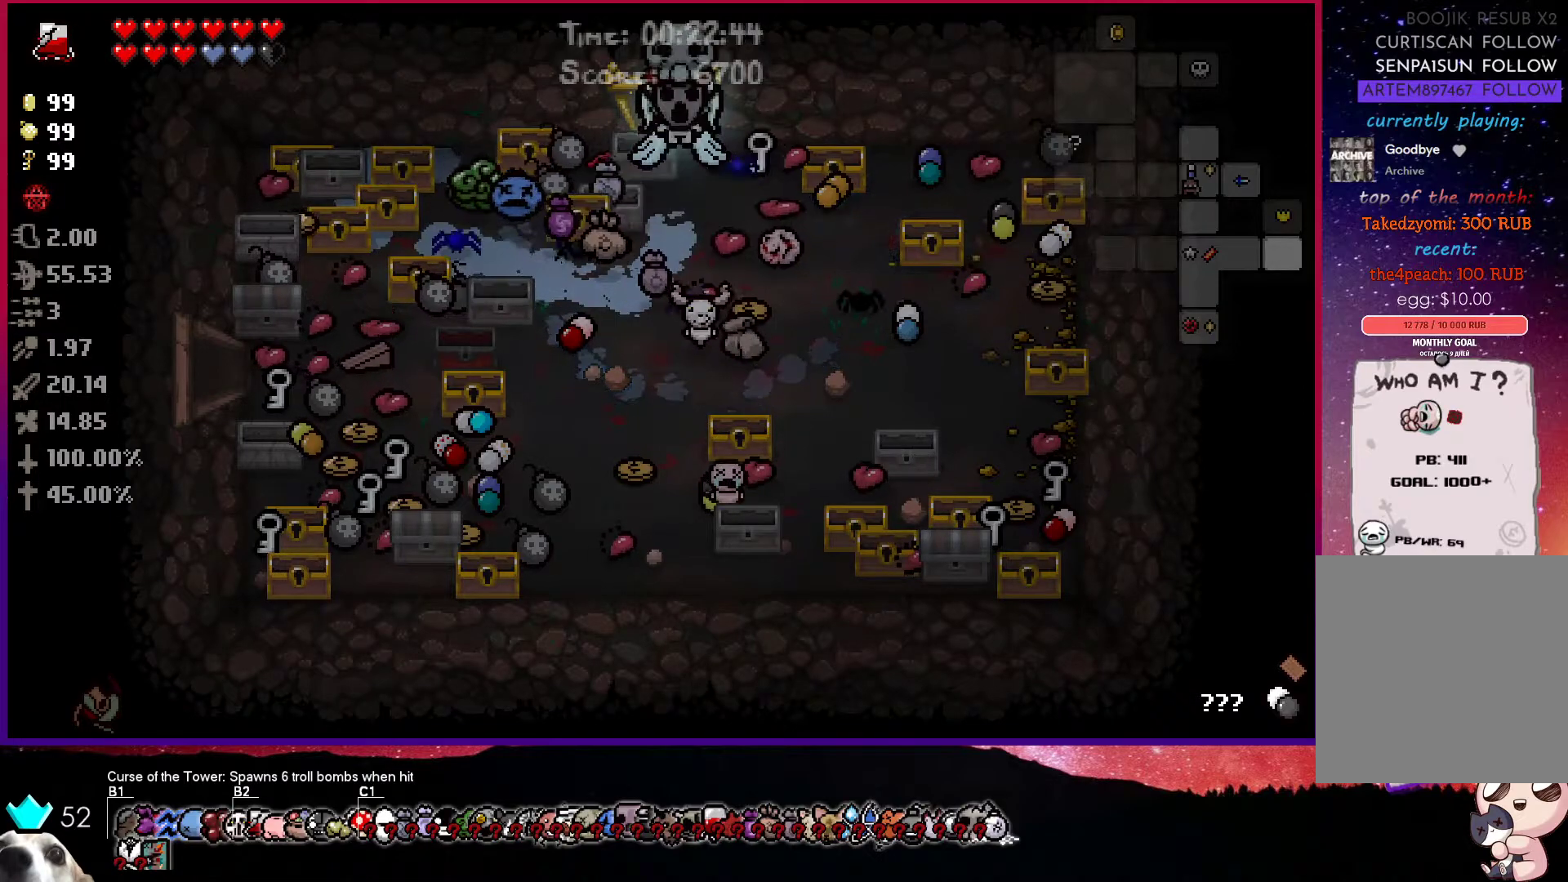
Gameplay with a controller (PlayStation layout); each line is a JSON object with the inputs held at the frame after it. "events" lists button and stick changes between this image and that frame as [ms after this image, input, new state], when the widget could be followed in between.
{"buttons": [], "left_stick": "down", "right_stick": "center", "events": [[300, "left_stick", "down"]]}
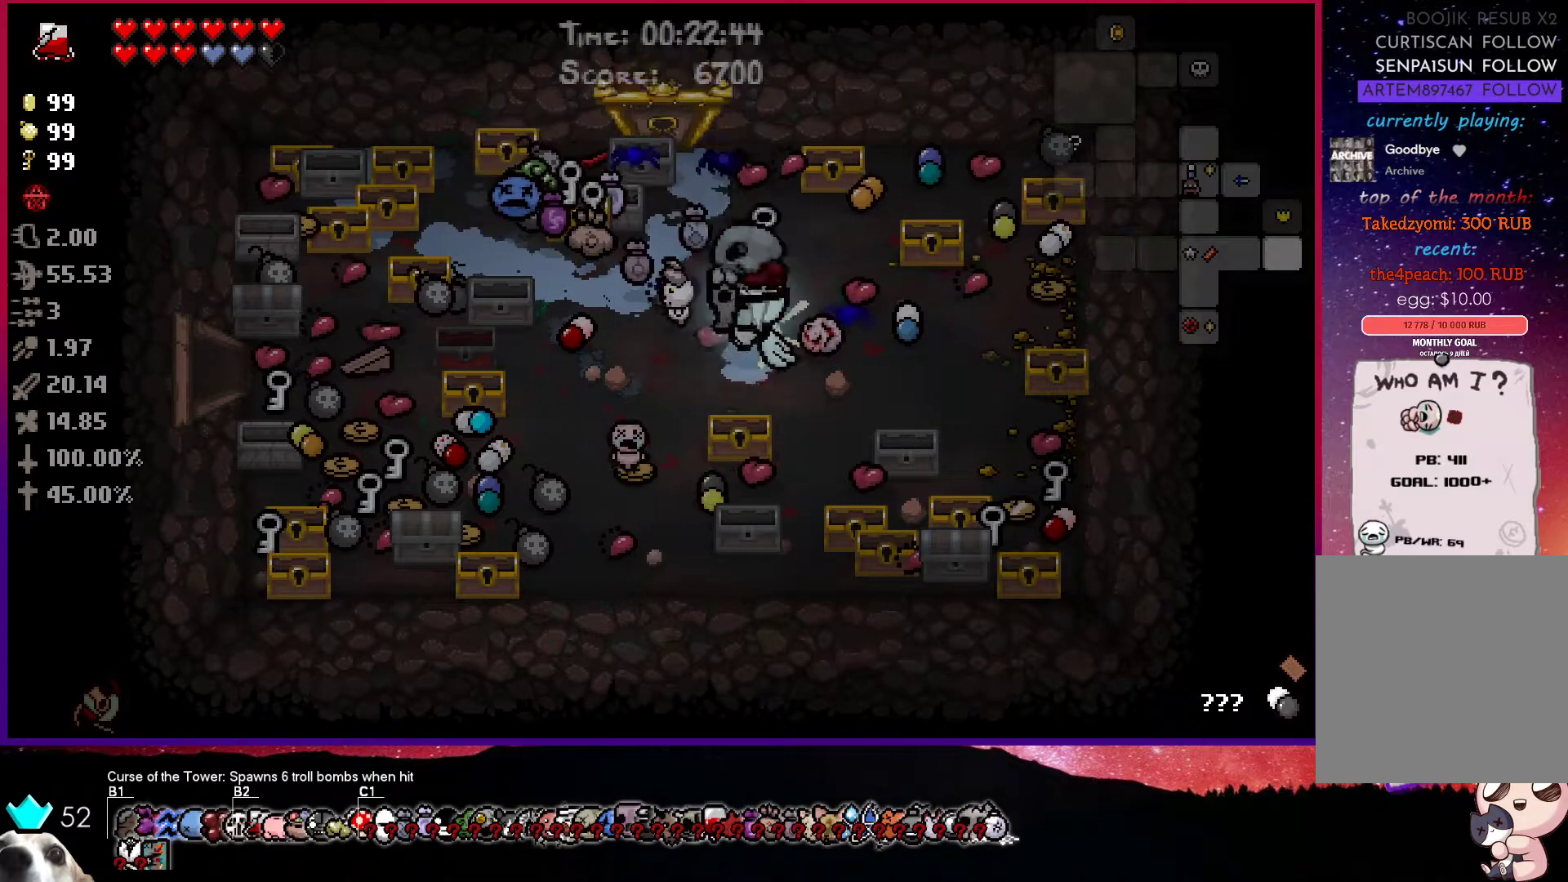
{"buttons": [], "left_stick": "down-left", "right_stick": "center", "events": [[17, "left_stick", "up-left"], [333, "left_stick", "down-left"]]}
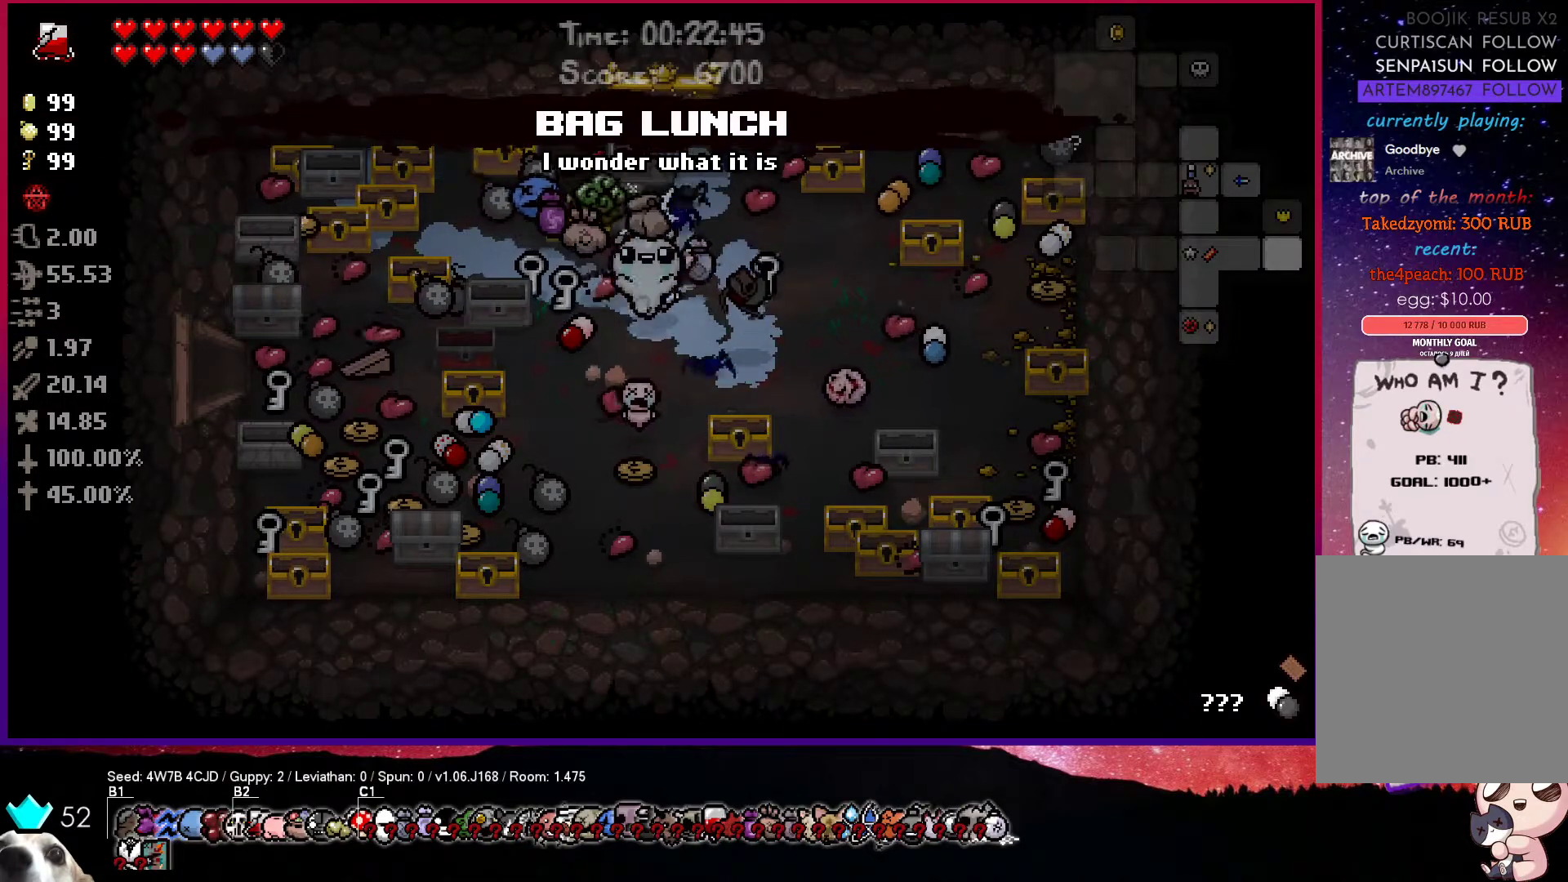
{"buttons": [], "left_stick": "up-right", "right_stick": "center", "events": [[150, "left_stick", "up-right"]]}
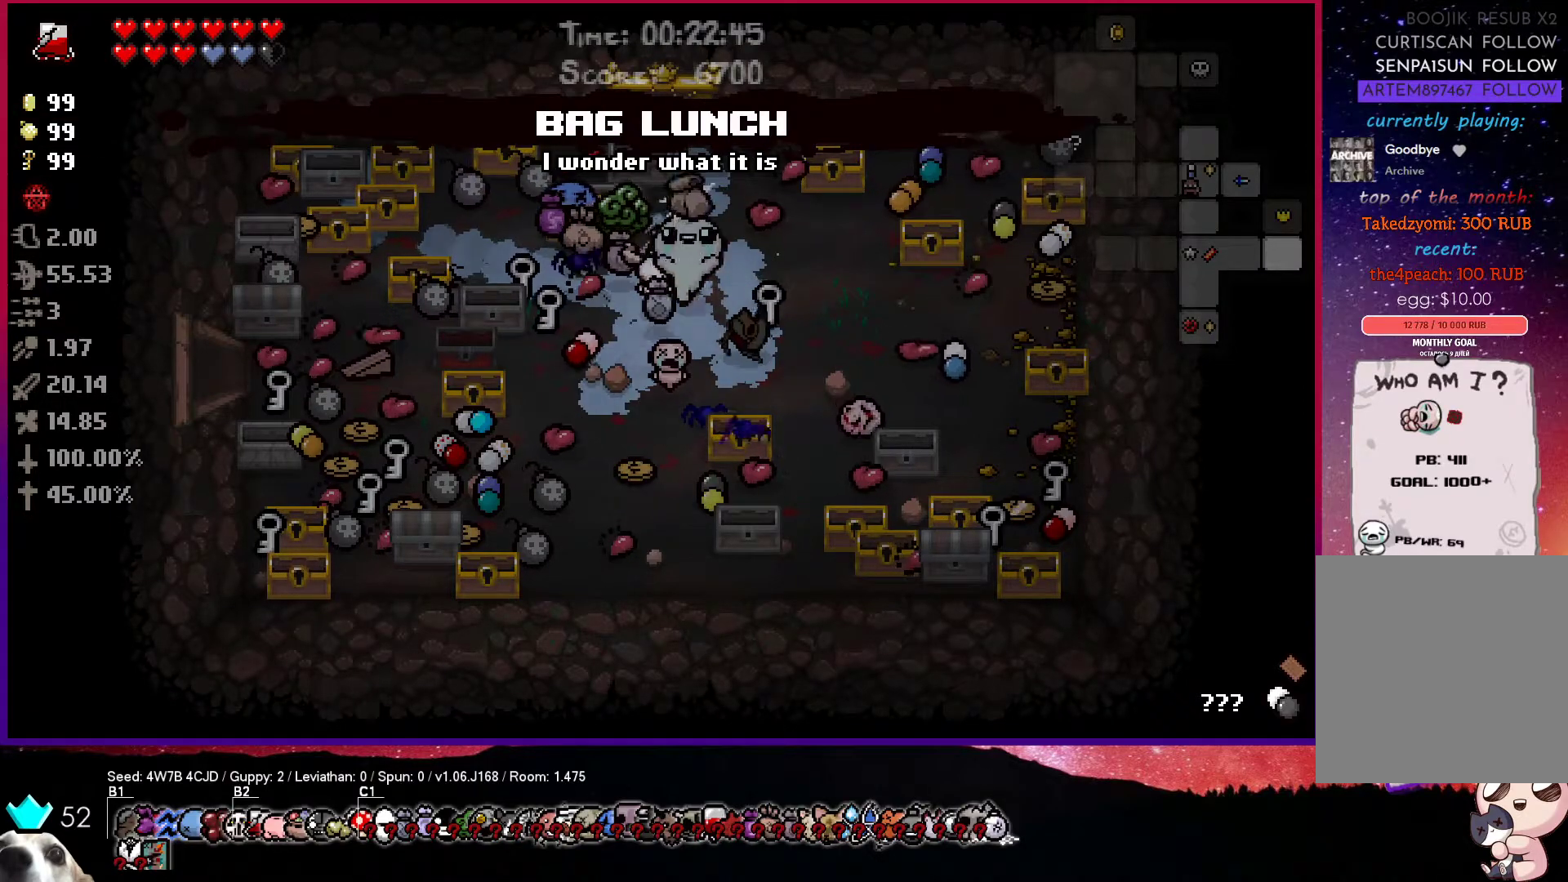
{"buttons": [], "left_stick": "up", "right_stick": "center", "events": [[17, "left_stick", "up"]]}
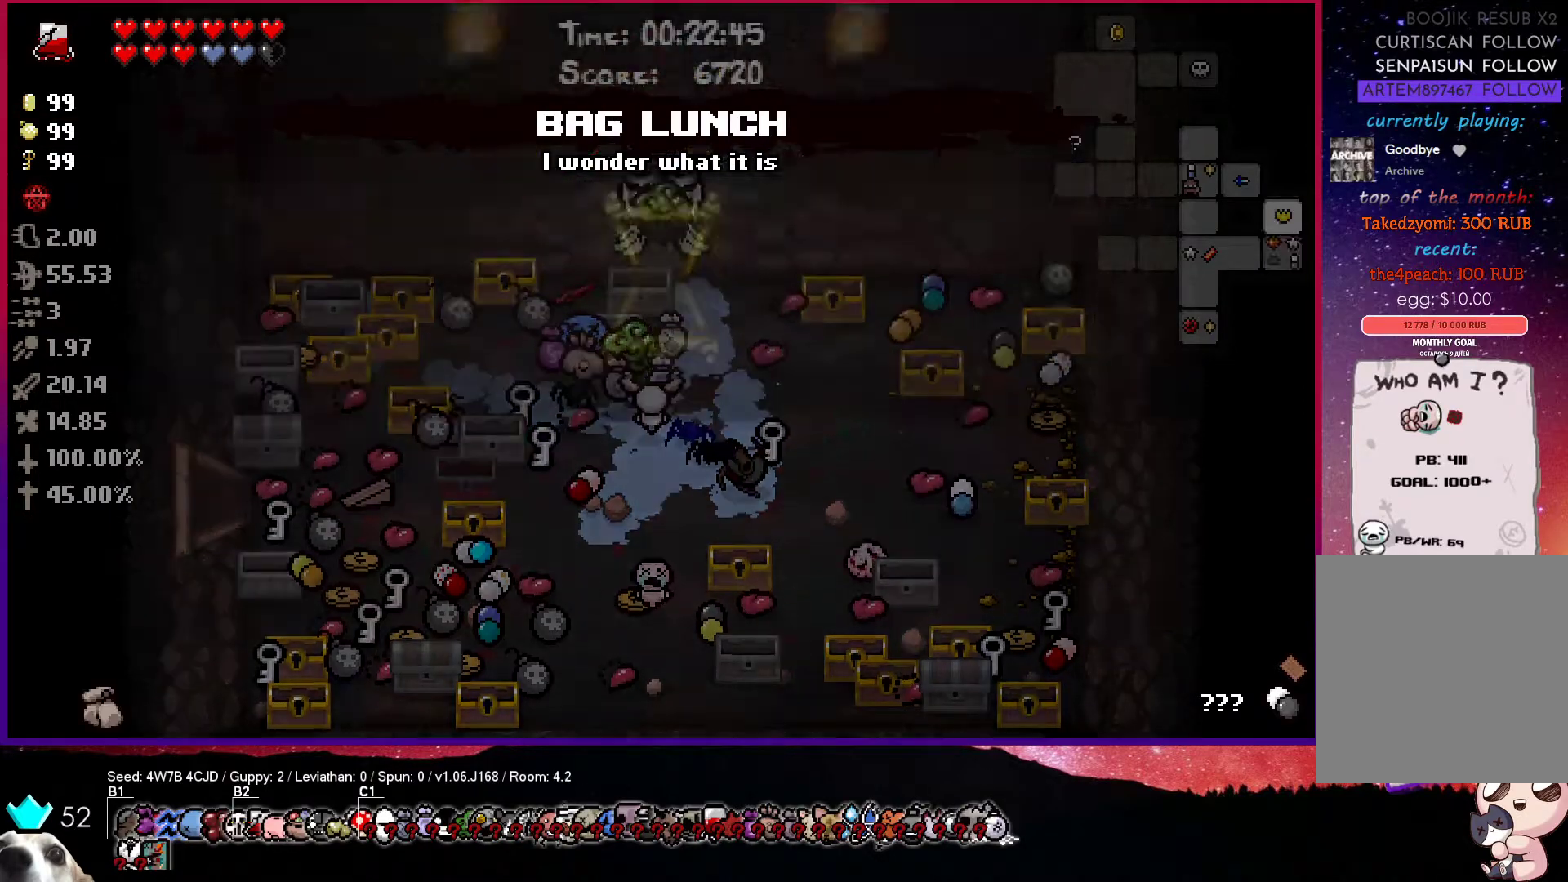
{"buttons": [], "left_stick": "up", "right_stick": "center", "events": []}
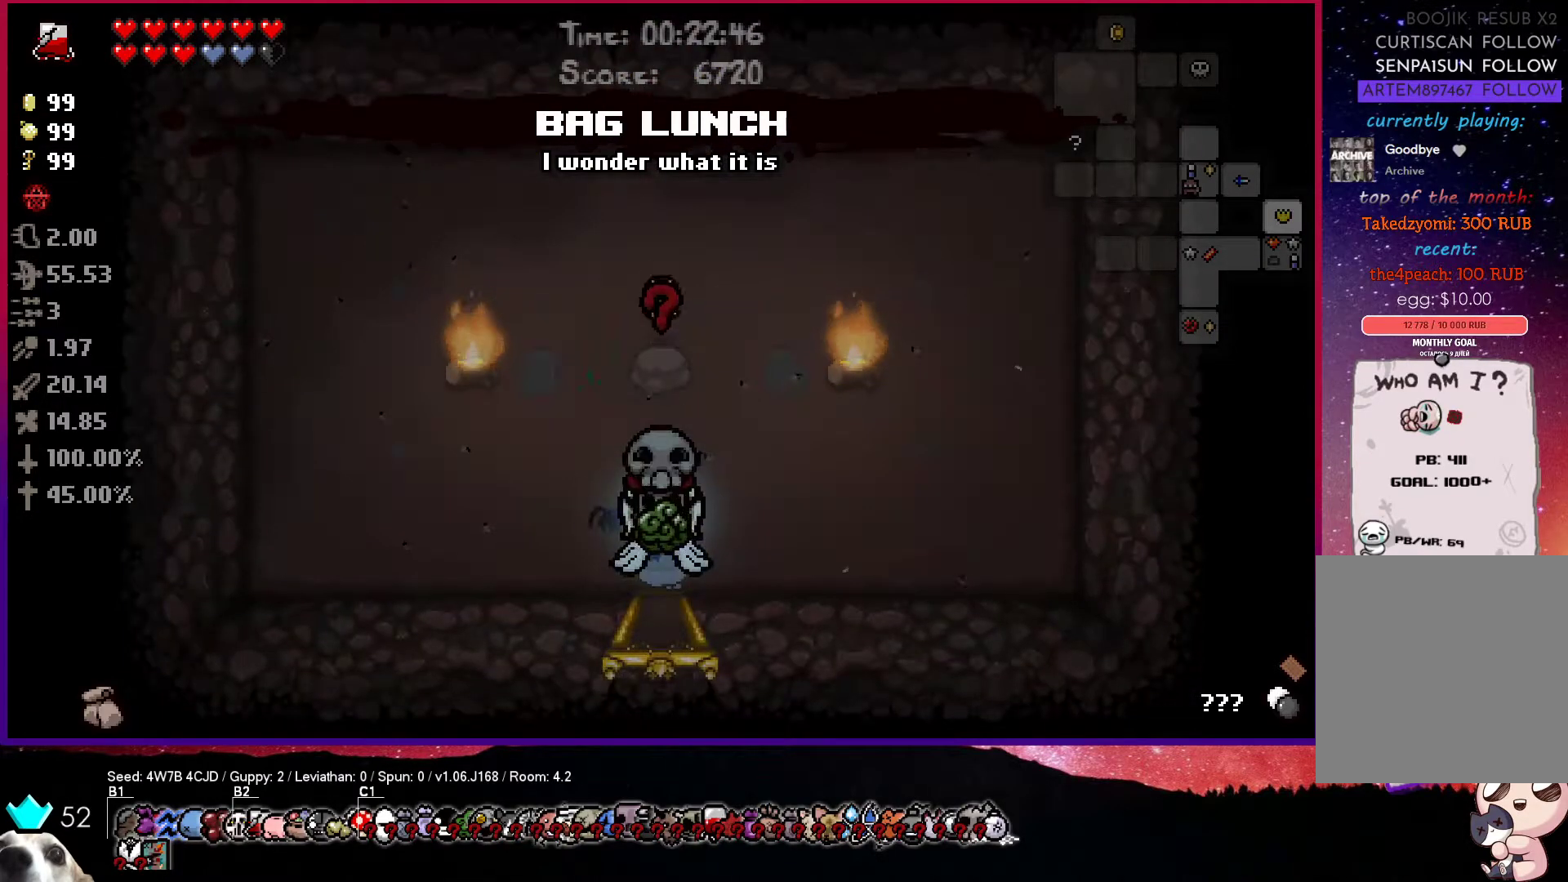
{"buttons": [], "left_stick": "up", "right_stick": "center", "events": []}
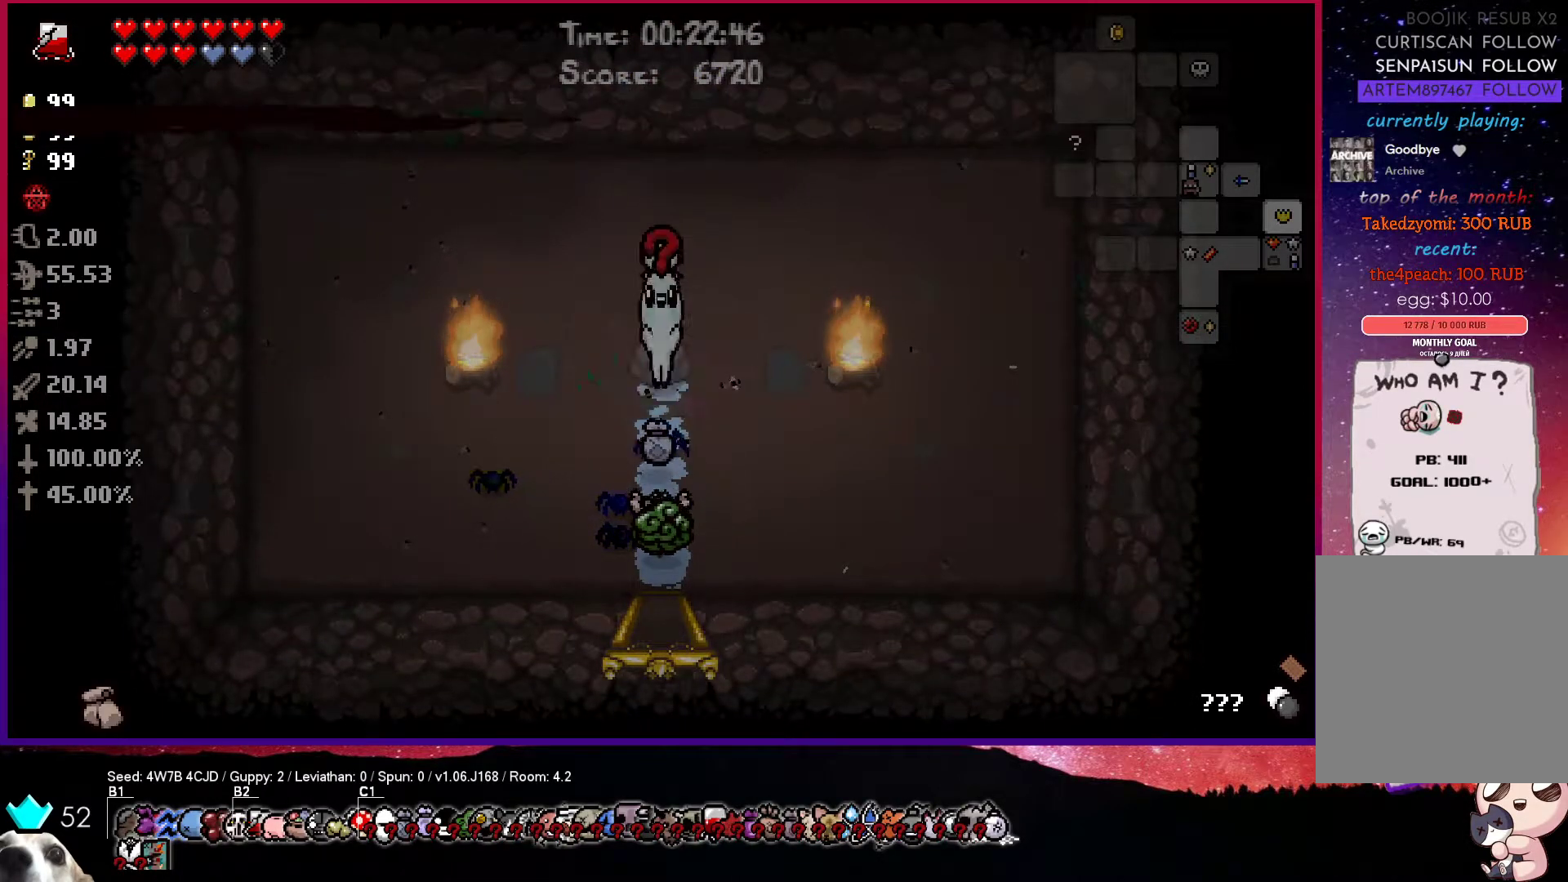
{"buttons": [], "left_stick": "down-left", "right_stick": "center", "events": [[233, "left_stick", "down-left"]]}
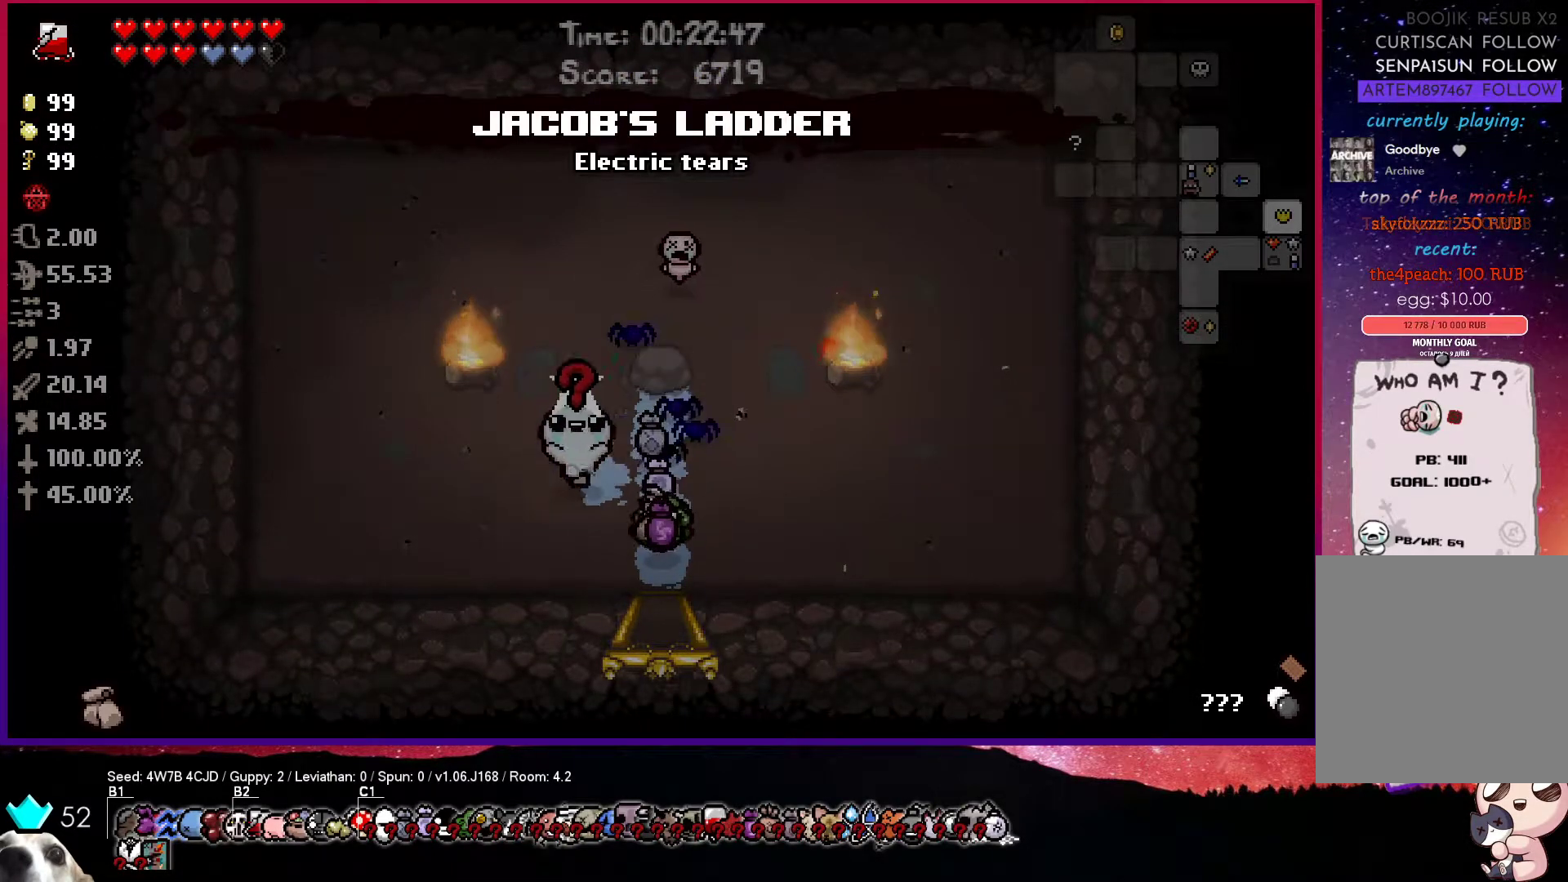
{"buttons": [], "left_stick": "center", "right_stick": "center", "events": [[67, "left_stick", "left"], [250, "left_stick", "up-left"], [400, "left_stick", "left"], [500, "left_stick", "center"]]}
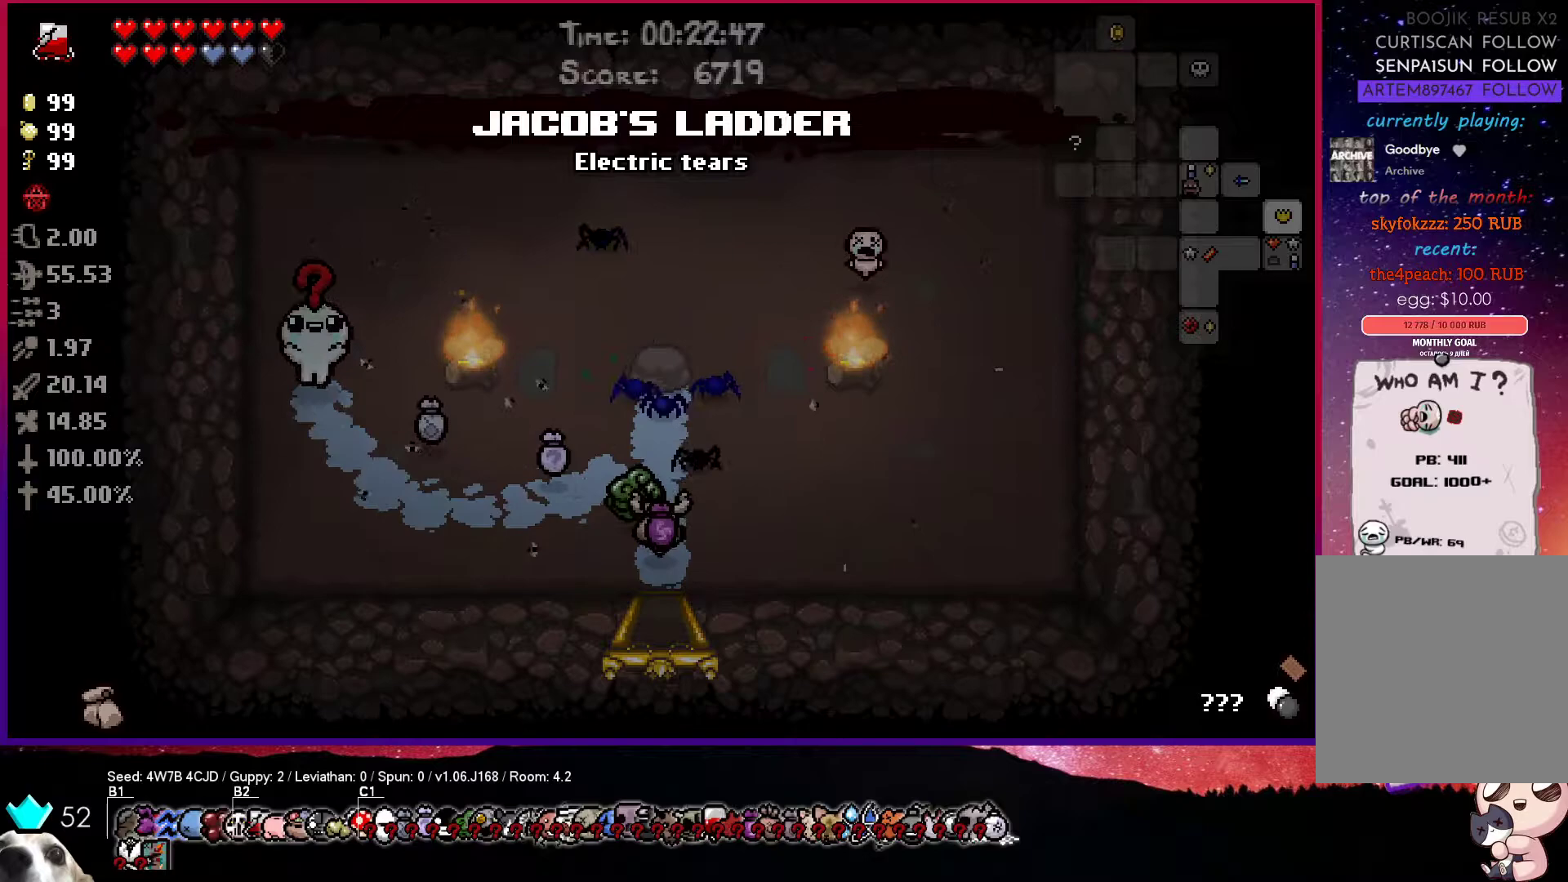
{"buttons": ["CIRCLE"], "left_stick": "center", "right_stick": "center", "events": [[83, "left_stick", "up"], [150, "left_stick", "center"], [217, "CIRCLE", "down"], [317, "left_stick", "right"], [433, "left_stick", "center"]]}
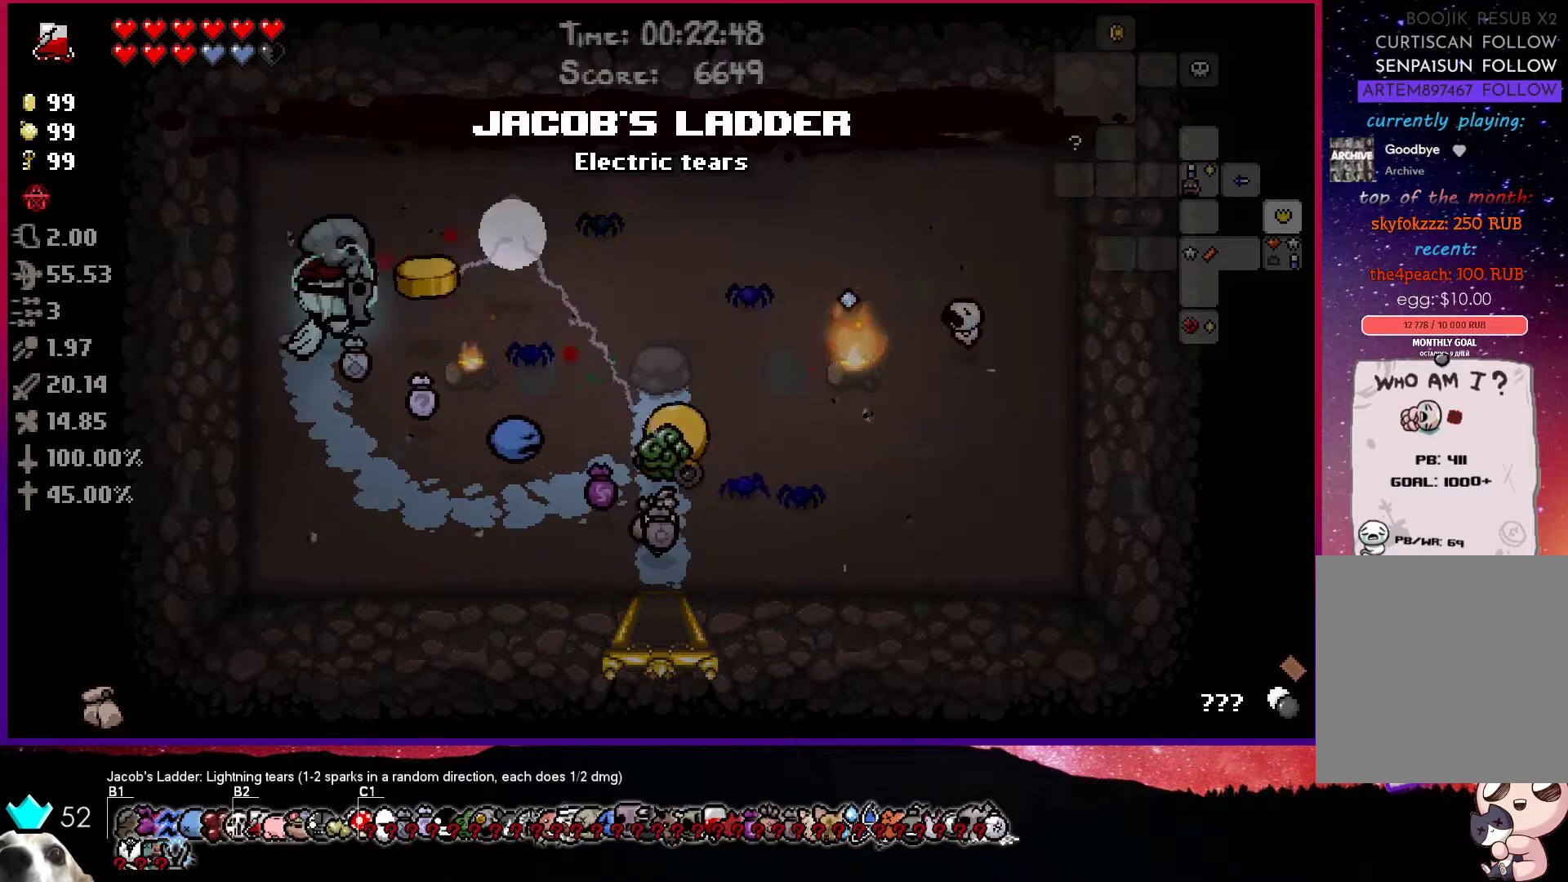
{"buttons": ["CIRCLE"], "left_stick": "right", "right_stick": "center", "events": [[283, "left_stick", "right"]]}
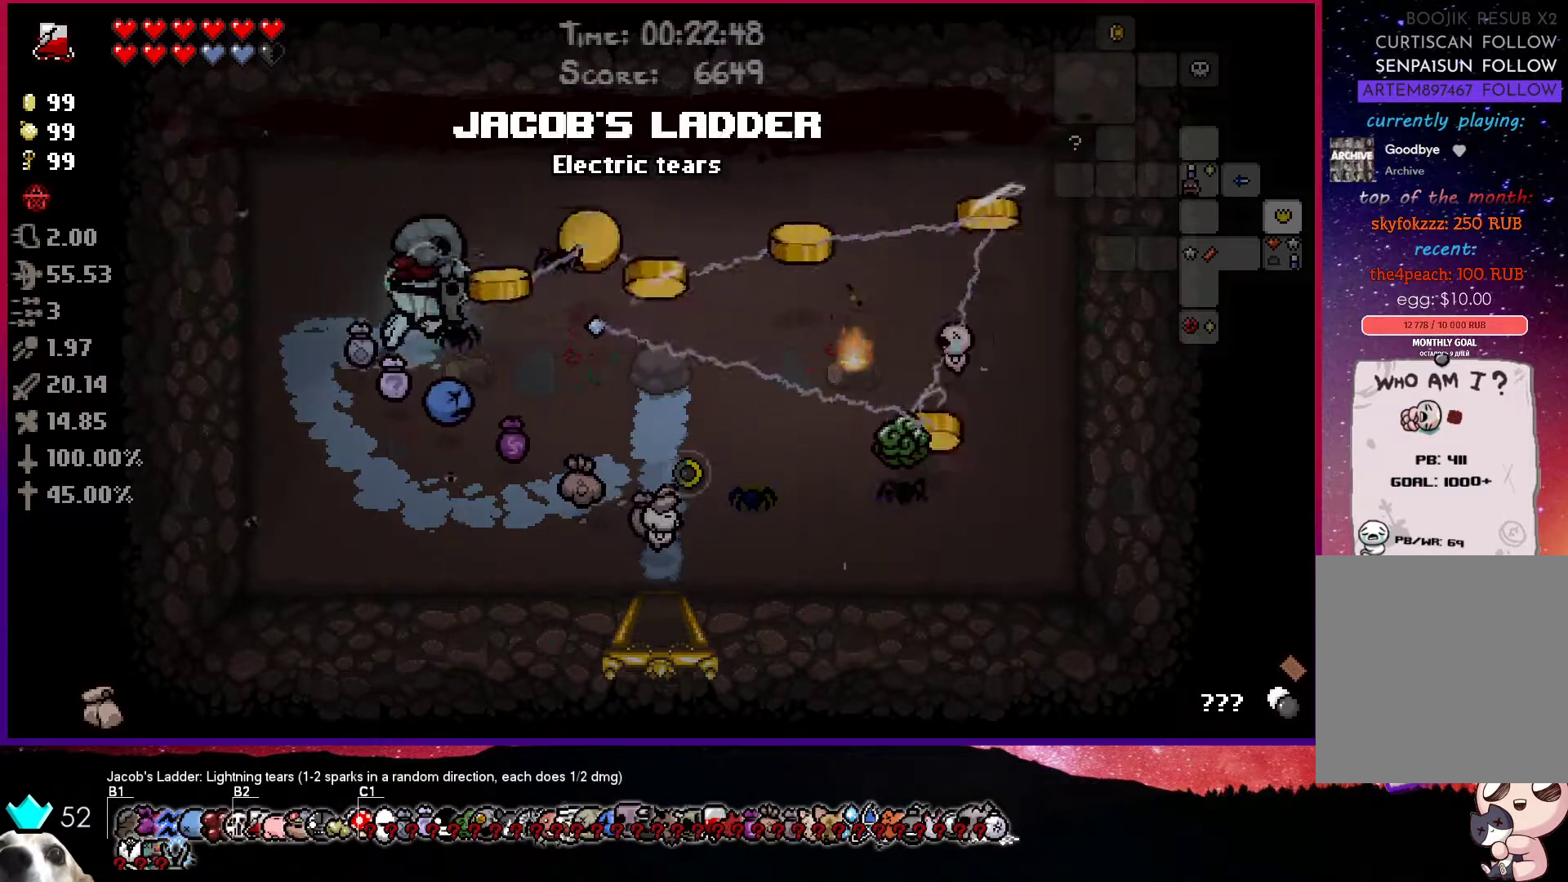
{"buttons": [], "left_stick": "down-right", "right_stick": "center", "events": [[150, "left_stick", "down-right"], [467, "CIRCLE", "up"]]}
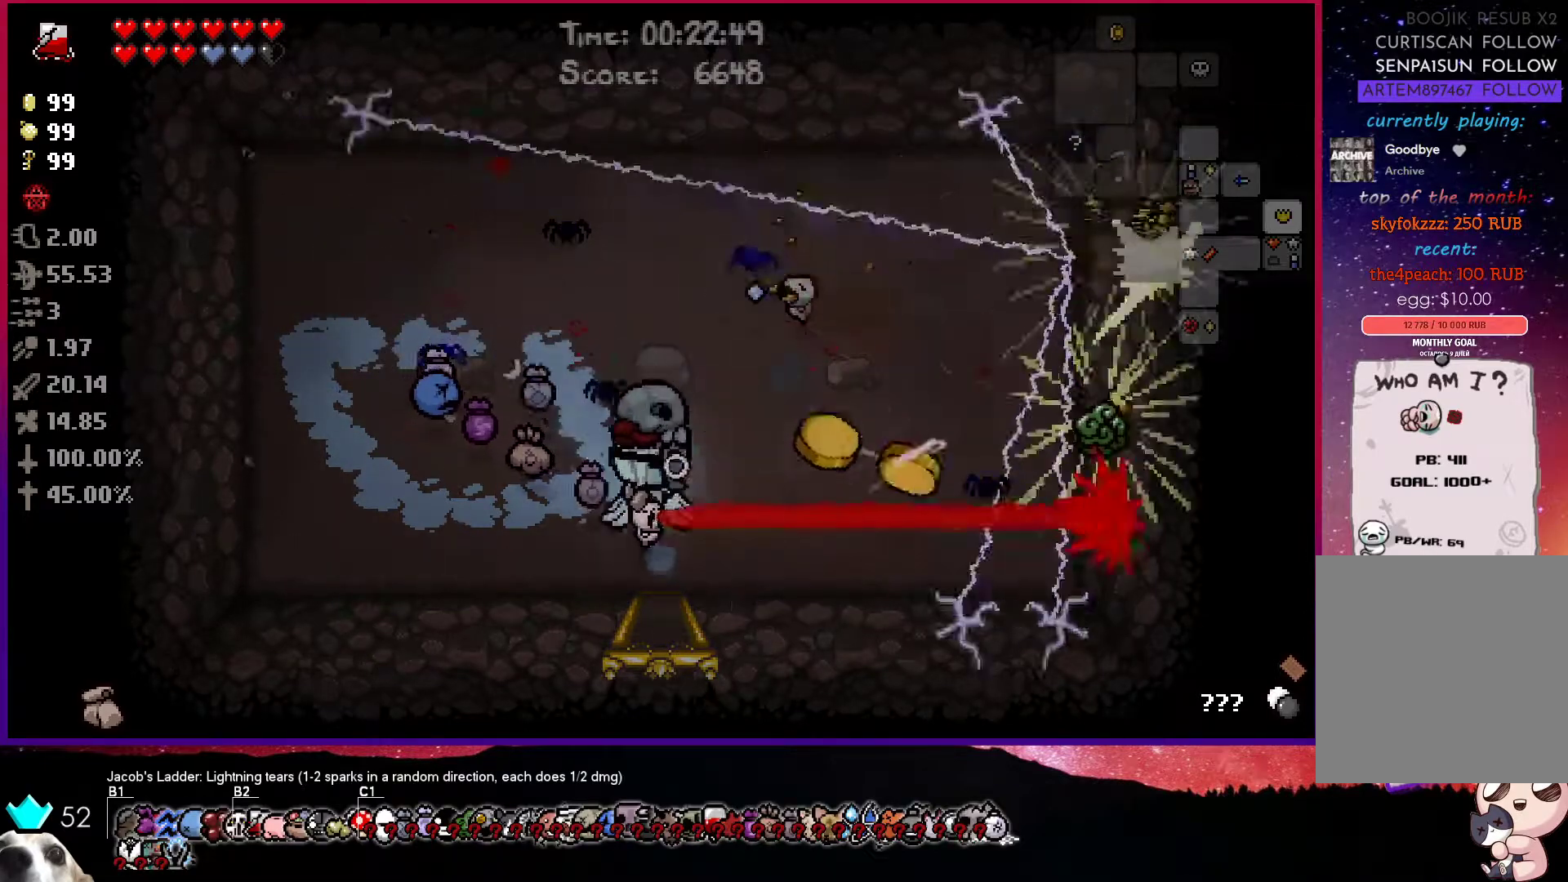
{"buttons": [], "left_stick": "down-right", "right_stick": "center", "events": []}
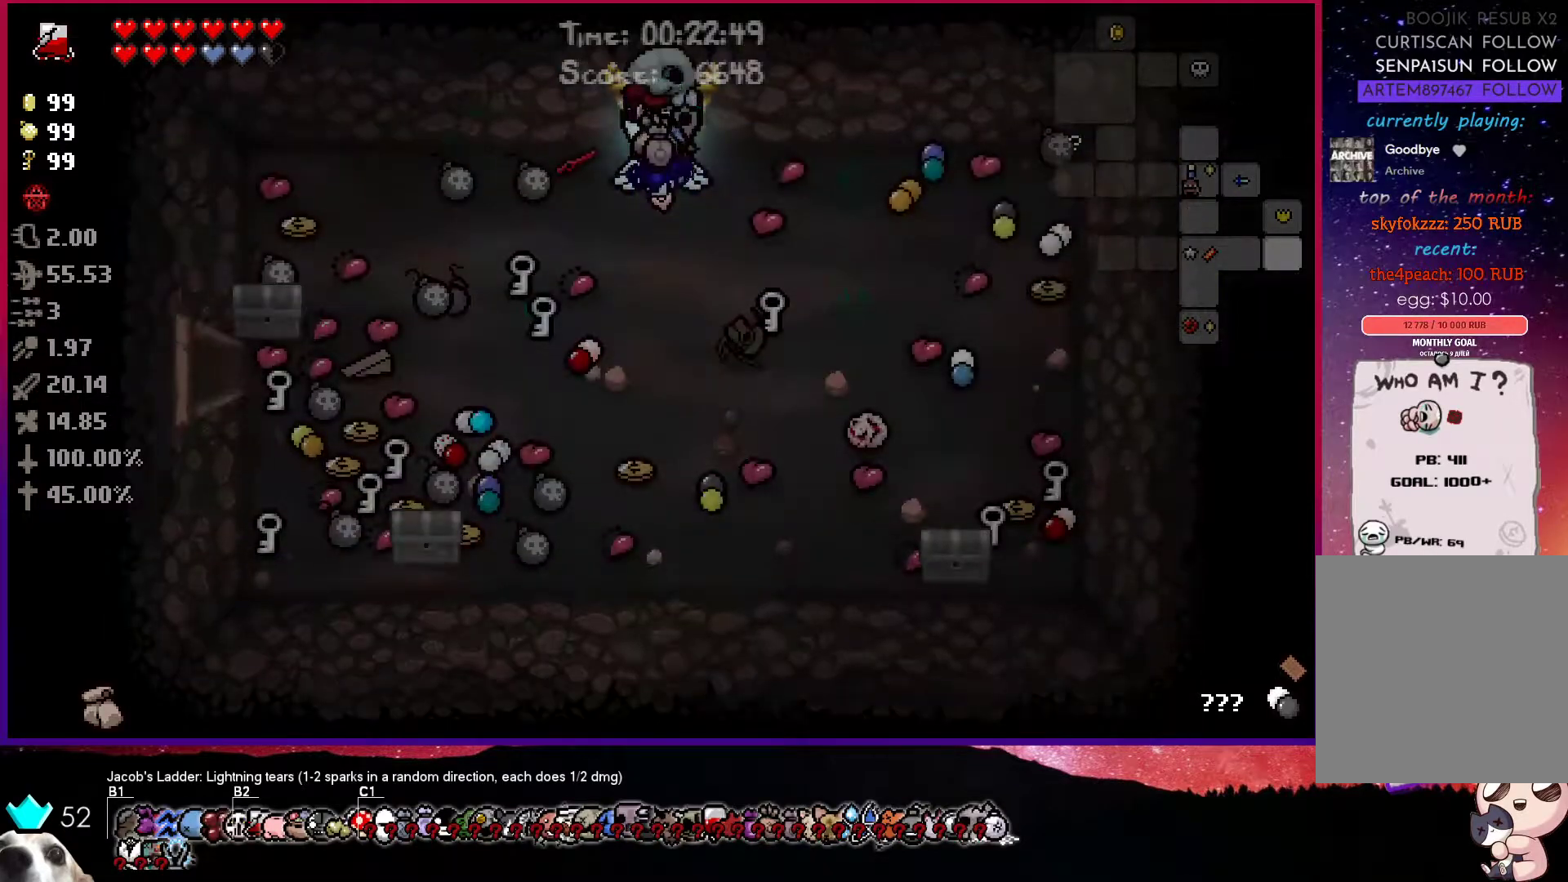
{"buttons": [], "left_stick": "down-right", "right_stick": "center", "events": [[333, "left_stick", "center"], [467, "left_stick", "down-right"]]}
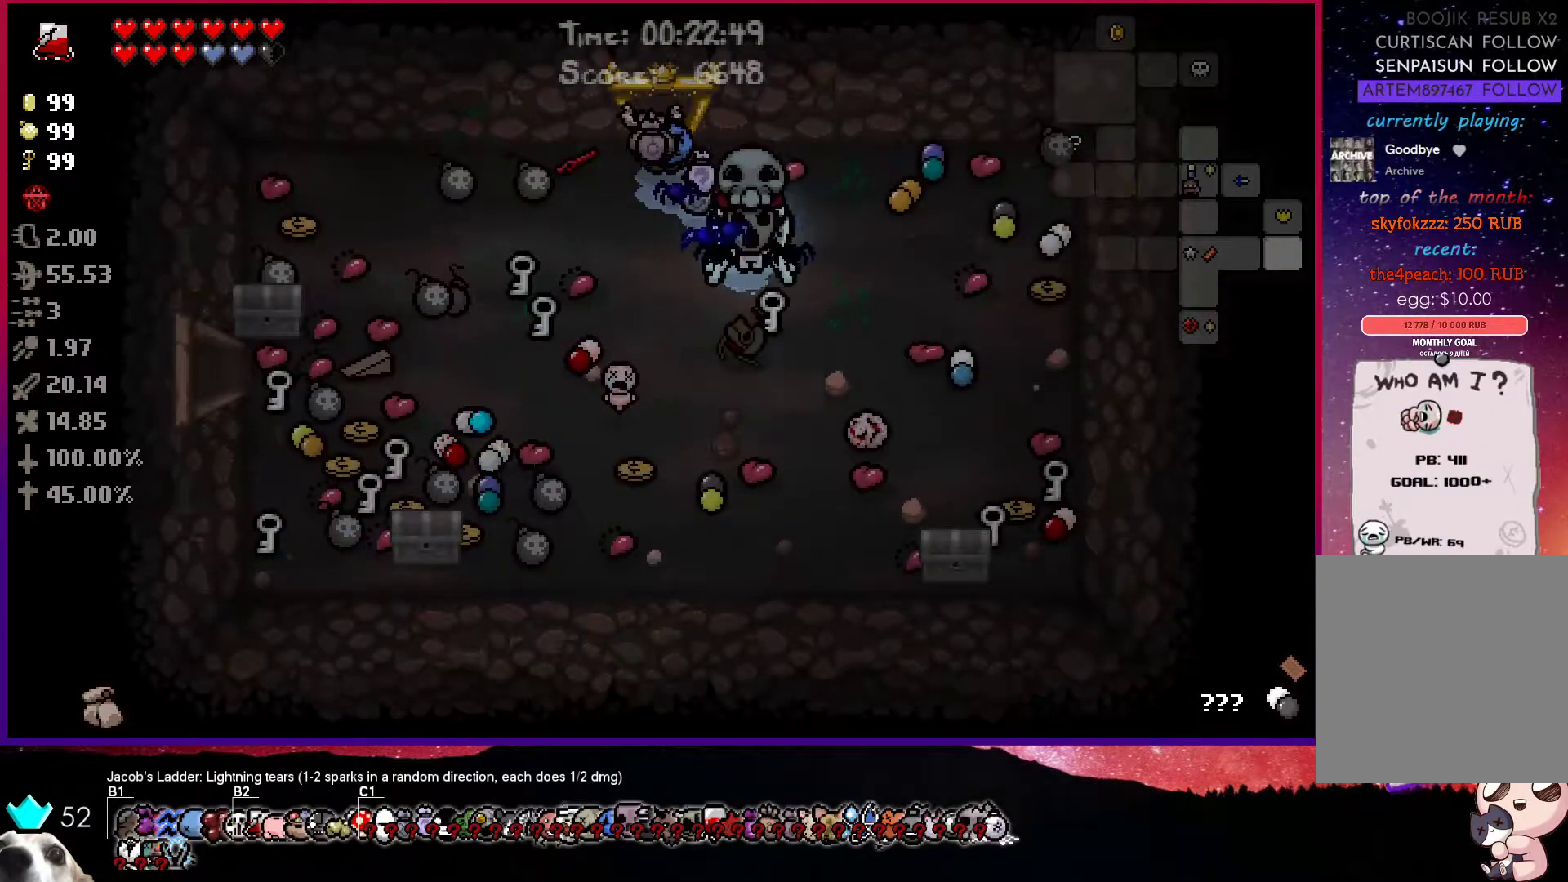
{"buttons": [], "left_stick": "left", "right_stick": "center", "events": [[133, "left_stick", "center"], [400, "left_stick", "left"]]}
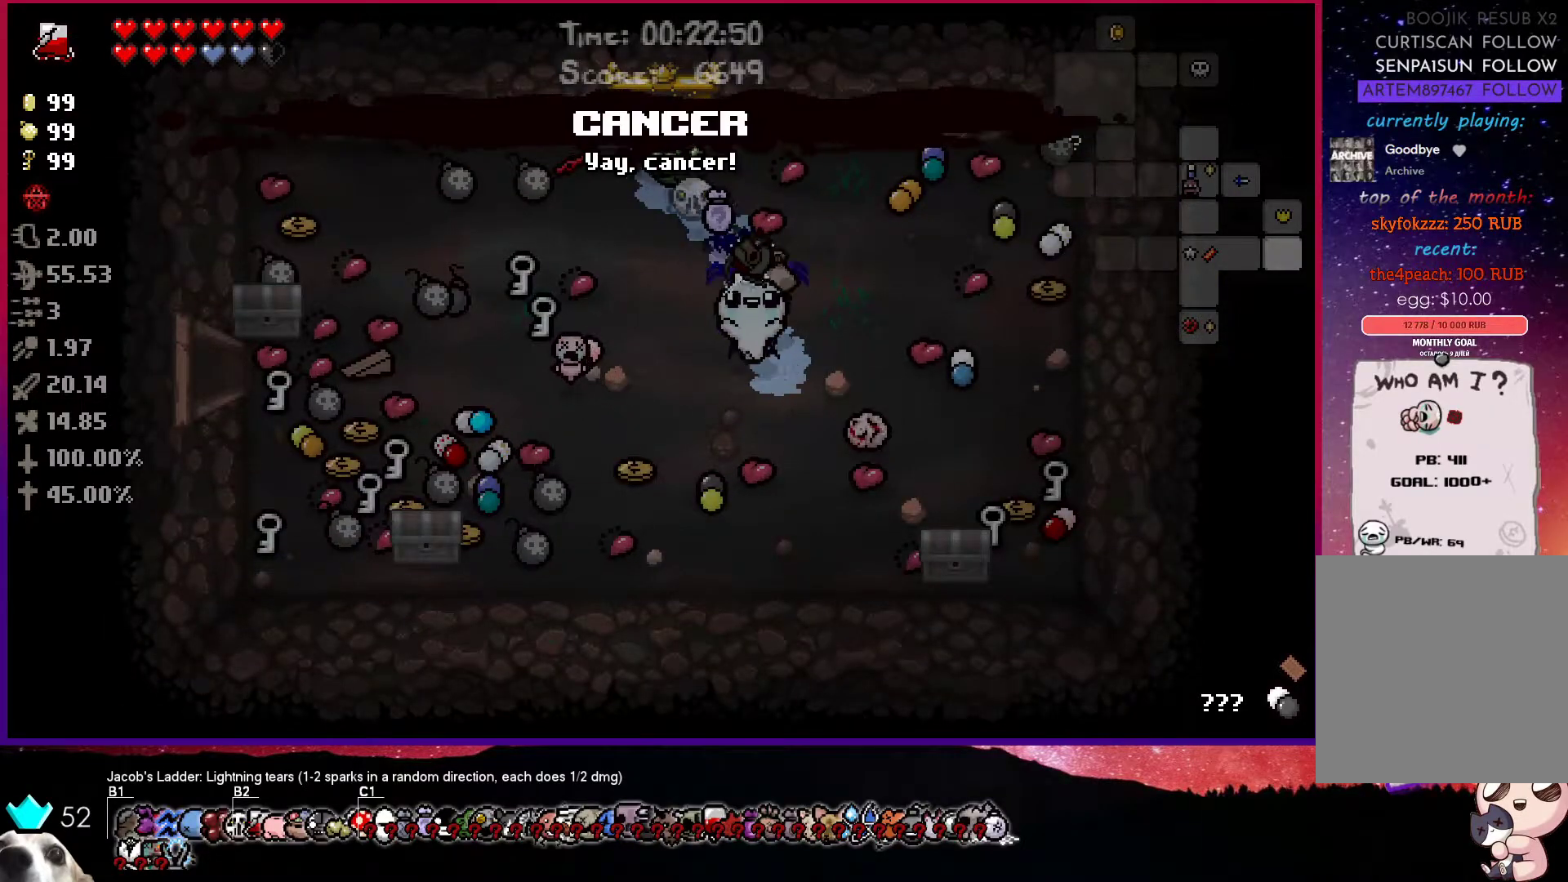
{"buttons": [], "left_stick": "center", "right_stick": "center", "events": [[150, "left_stick", "center"], [400, "left_stick", "right"], [483, "left_stick", "center"]]}
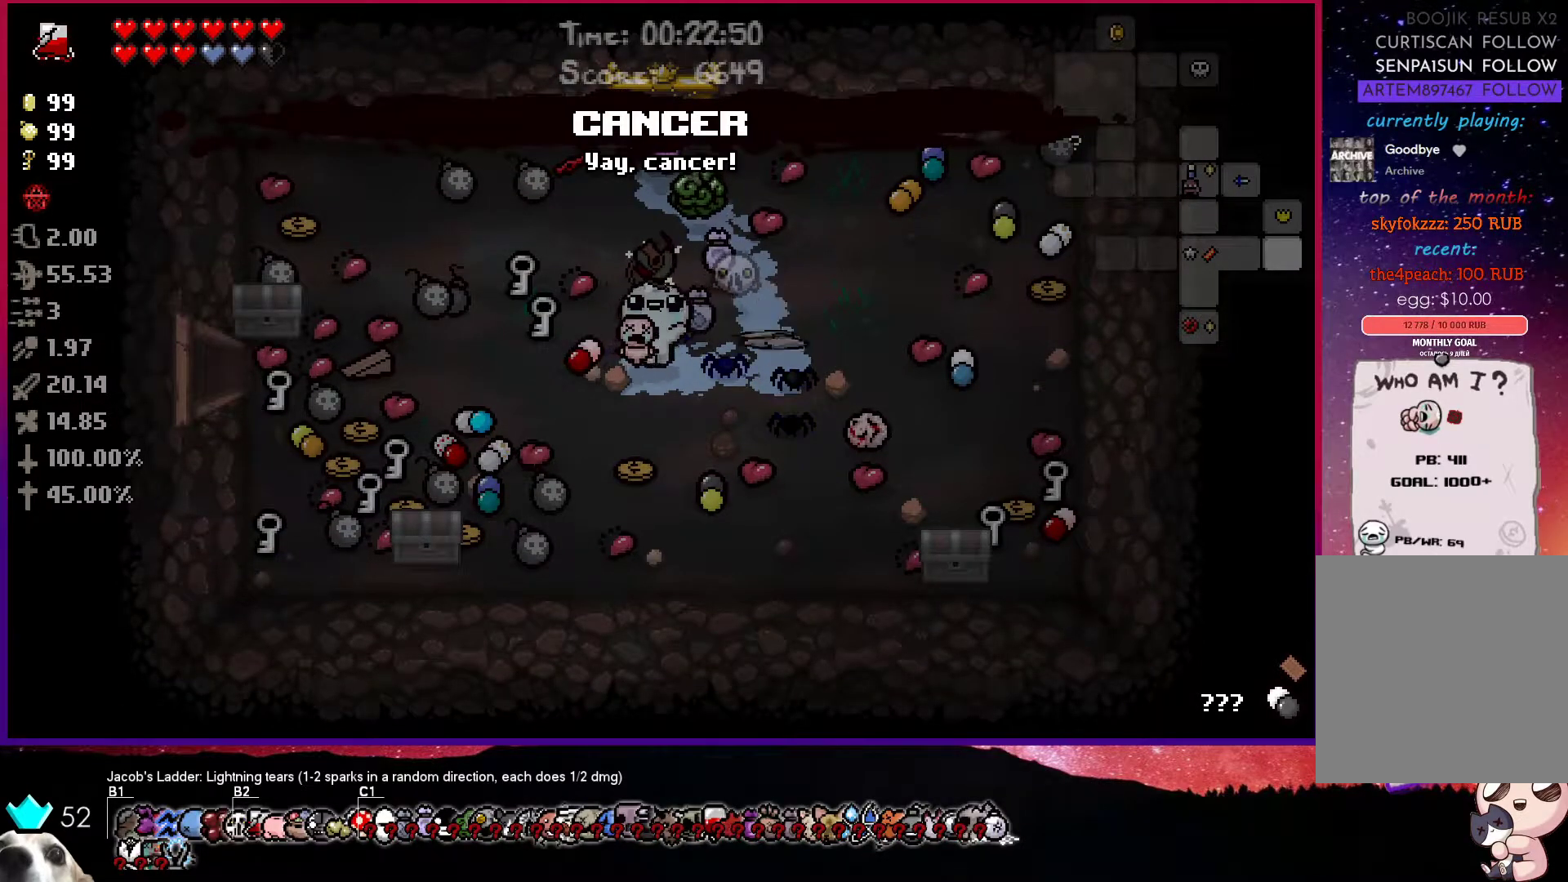
{"buttons": [], "left_stick": "center", "right_stick": "center", "events": []}
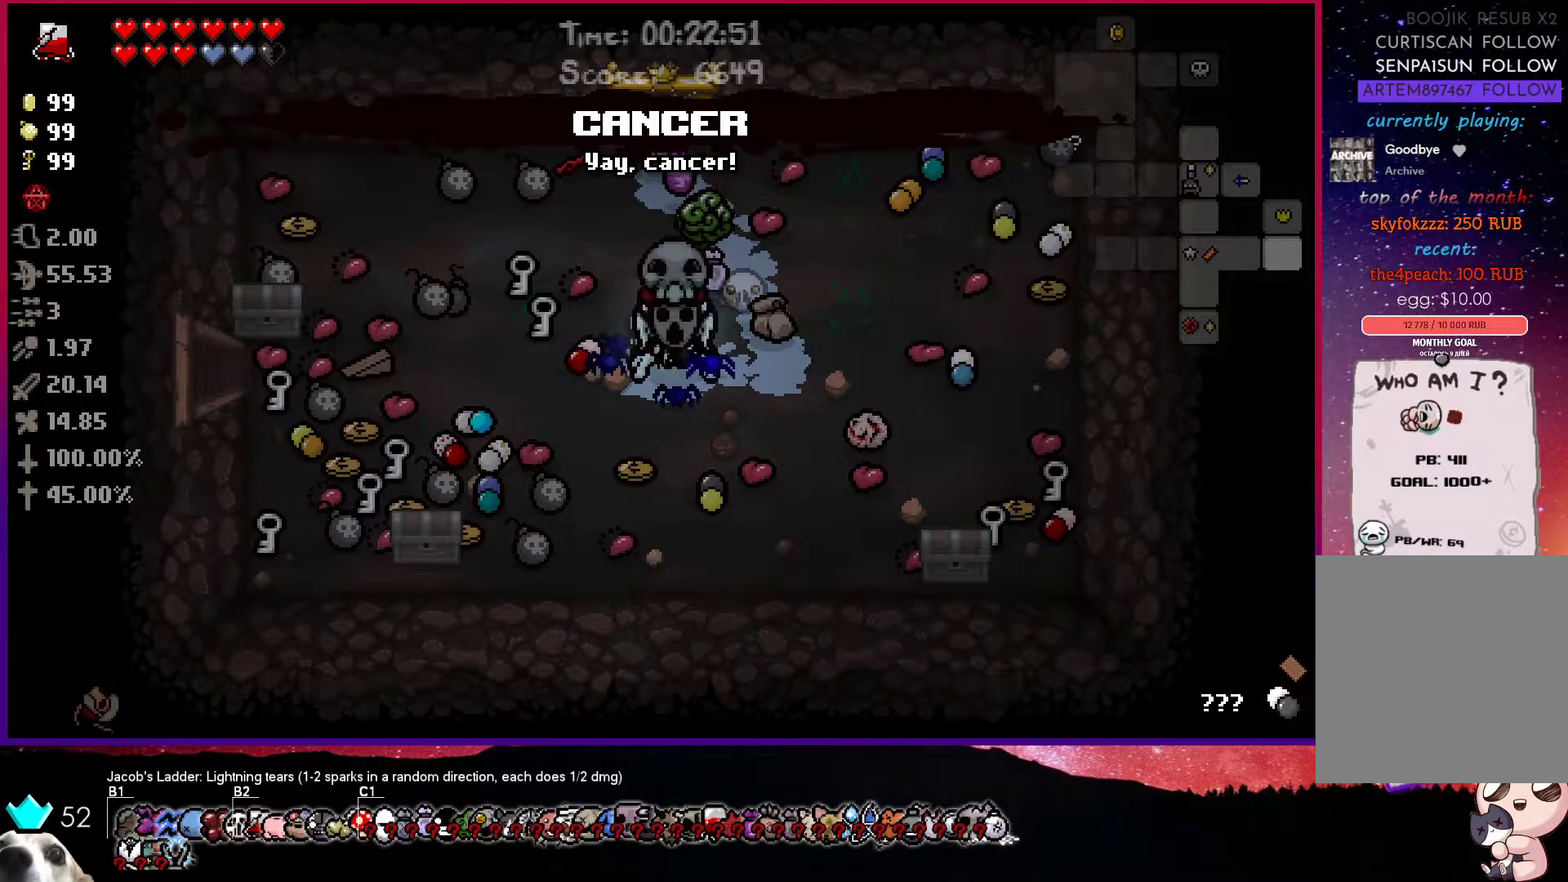
{"buttons": [], "left_stick": "center", "right_stick": "center", "events": [[167, "R1", "down"], [333, "R1", "up"]]}
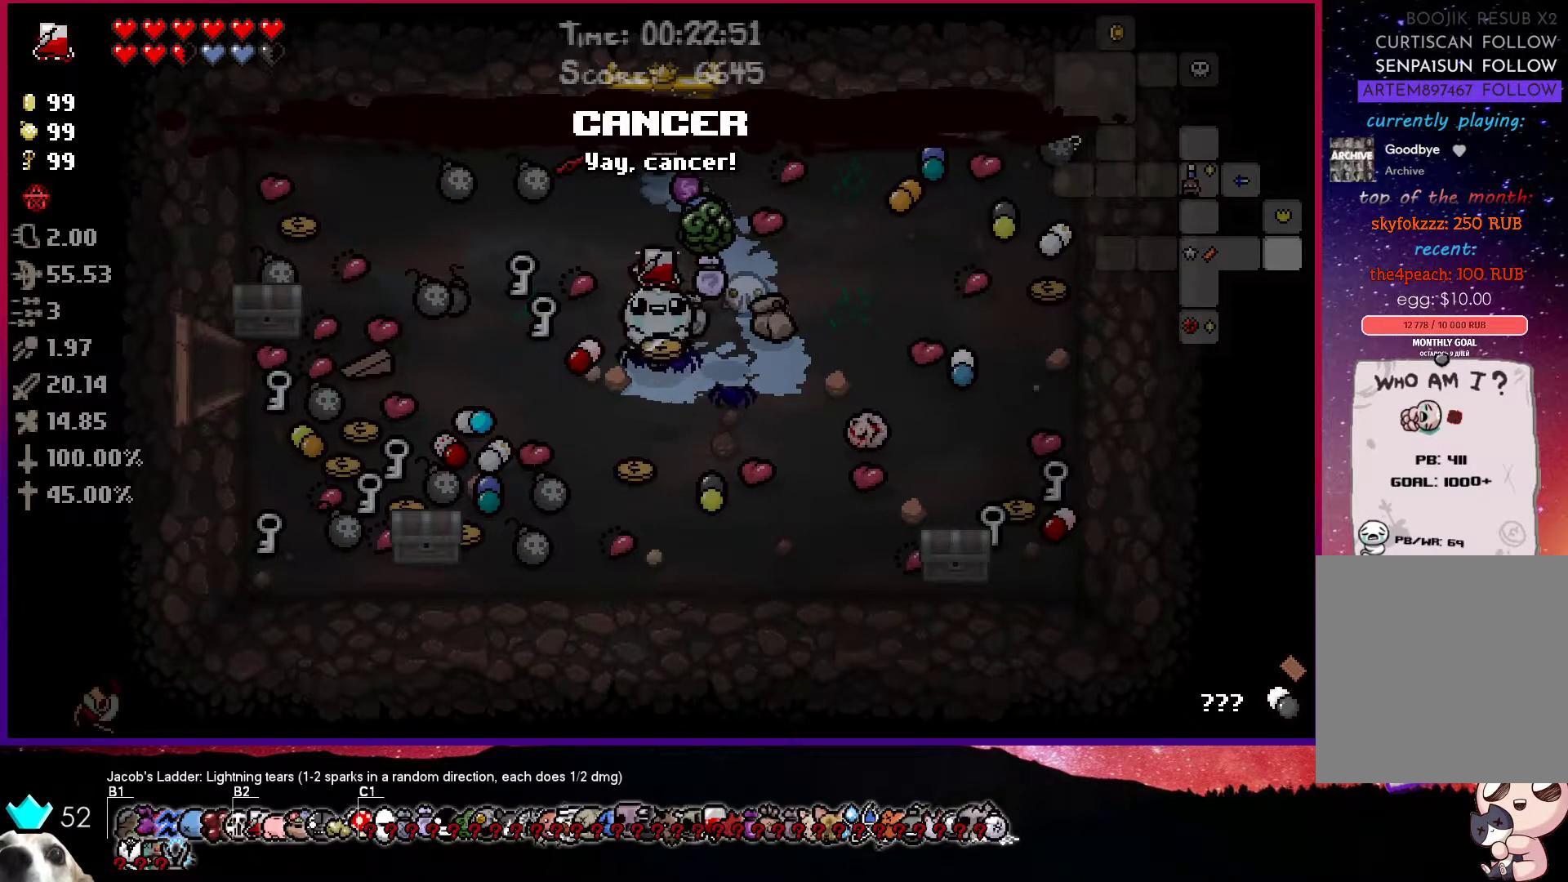
{"buttons": [], "left_stick": "center", "right_stick": "center", "events": [[200, "R1", "down"], [367, "R1", "up"]]}
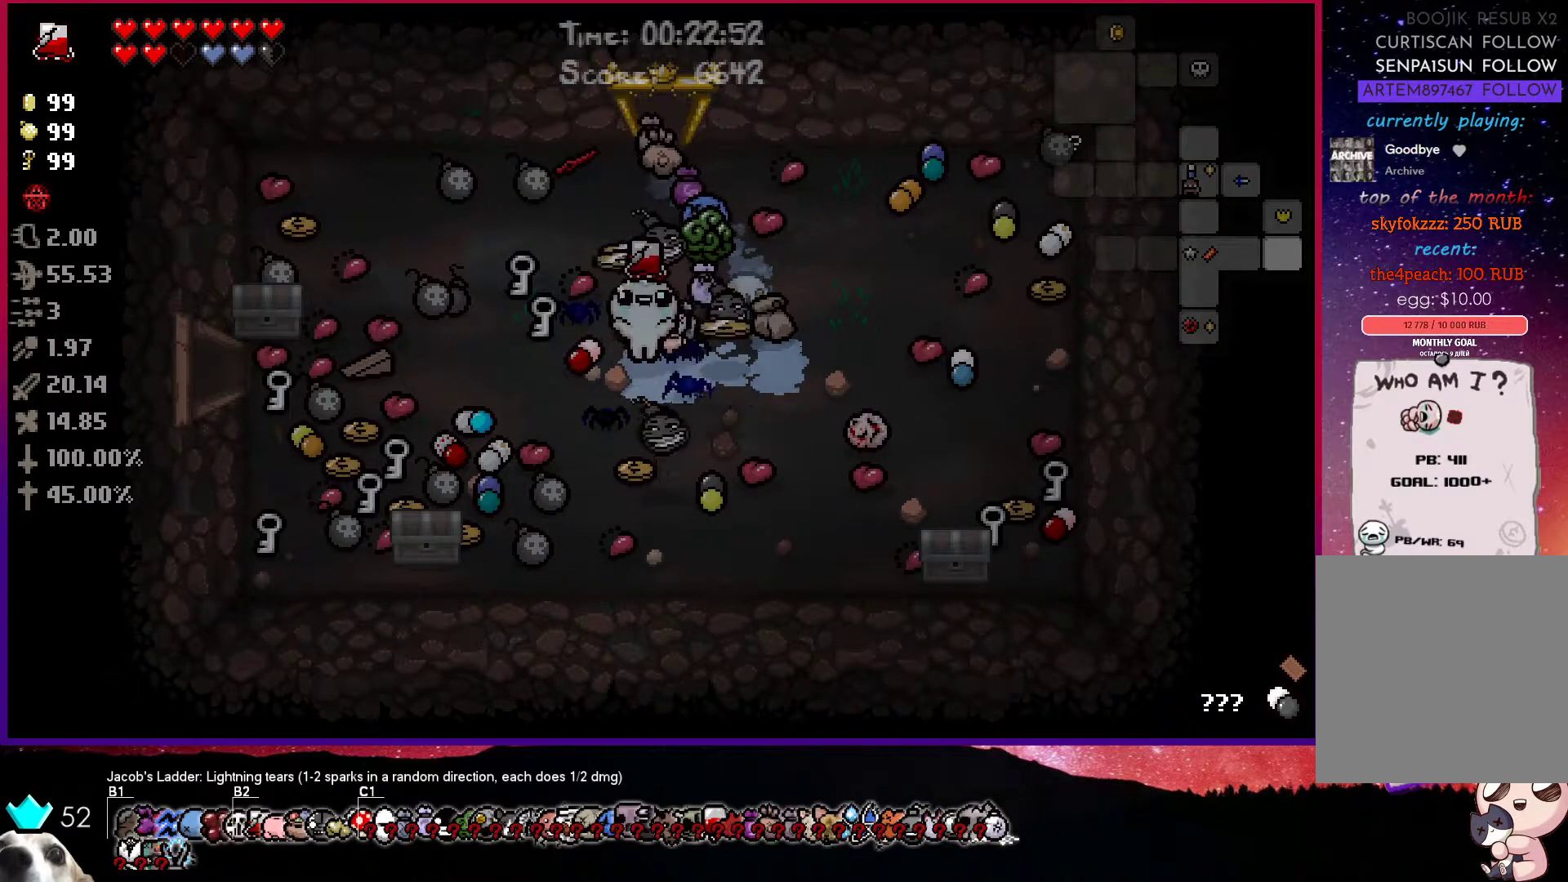
{"buttons": [], "left_stick": "center", "right_stick": "center", "events": [[267, "R1", "down"], [450, "R1", "up"]]}
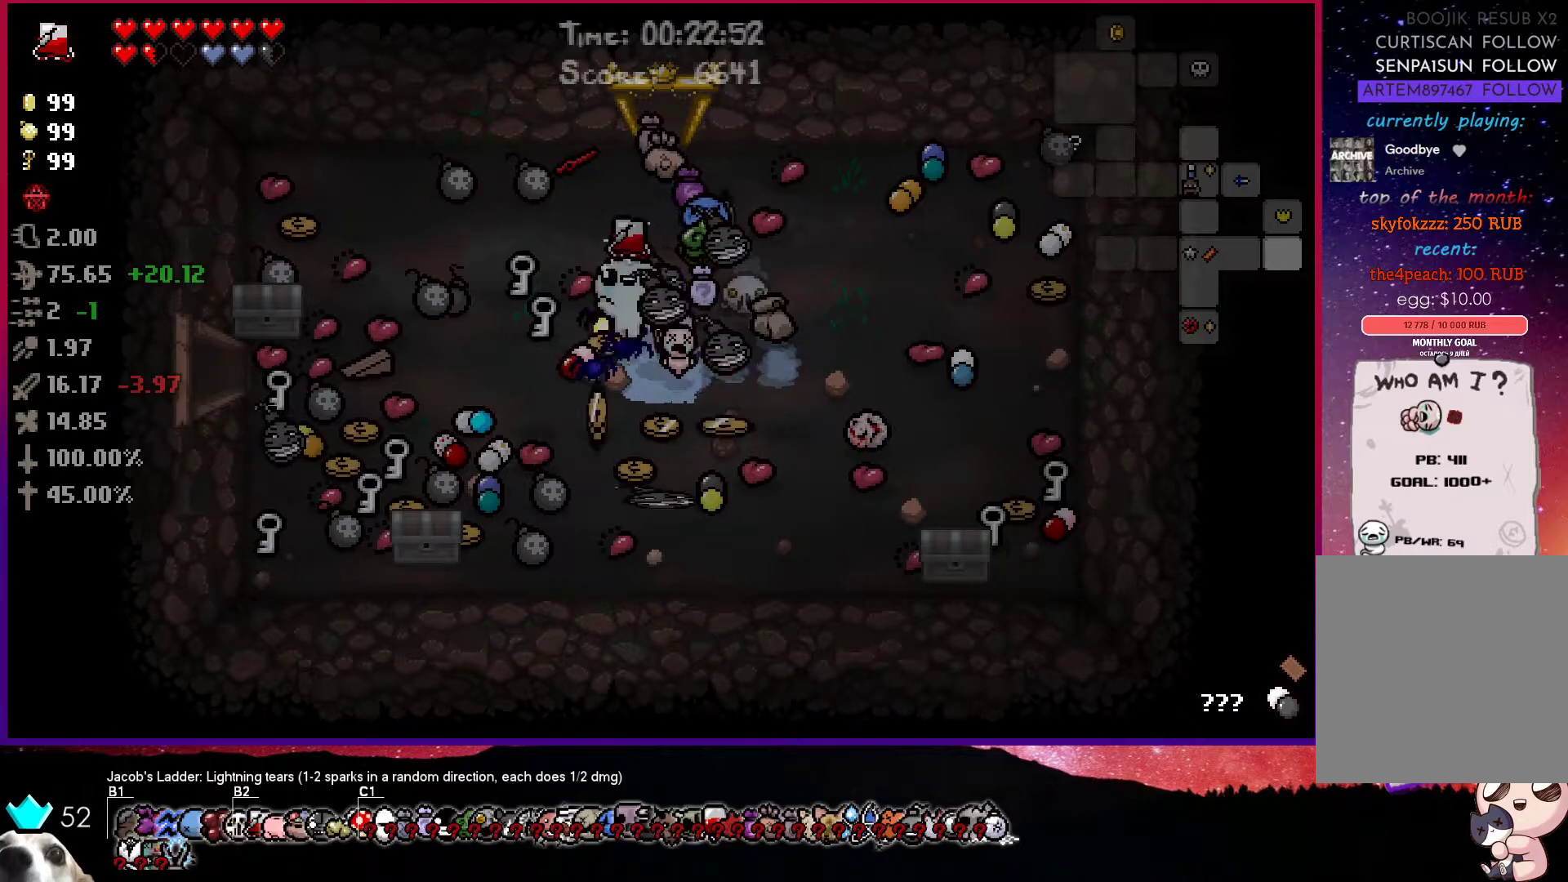
{"buttons": [], "left_stick": "center", "right_stick": "center", "events": [[167, "left_stick", "up-left"], [267, "R1", "down"], [283, "left_stick", "center"], [350, "left_stick", "down-left"], [450, "R1", "up"], [483, "left_stick", "center"]]}
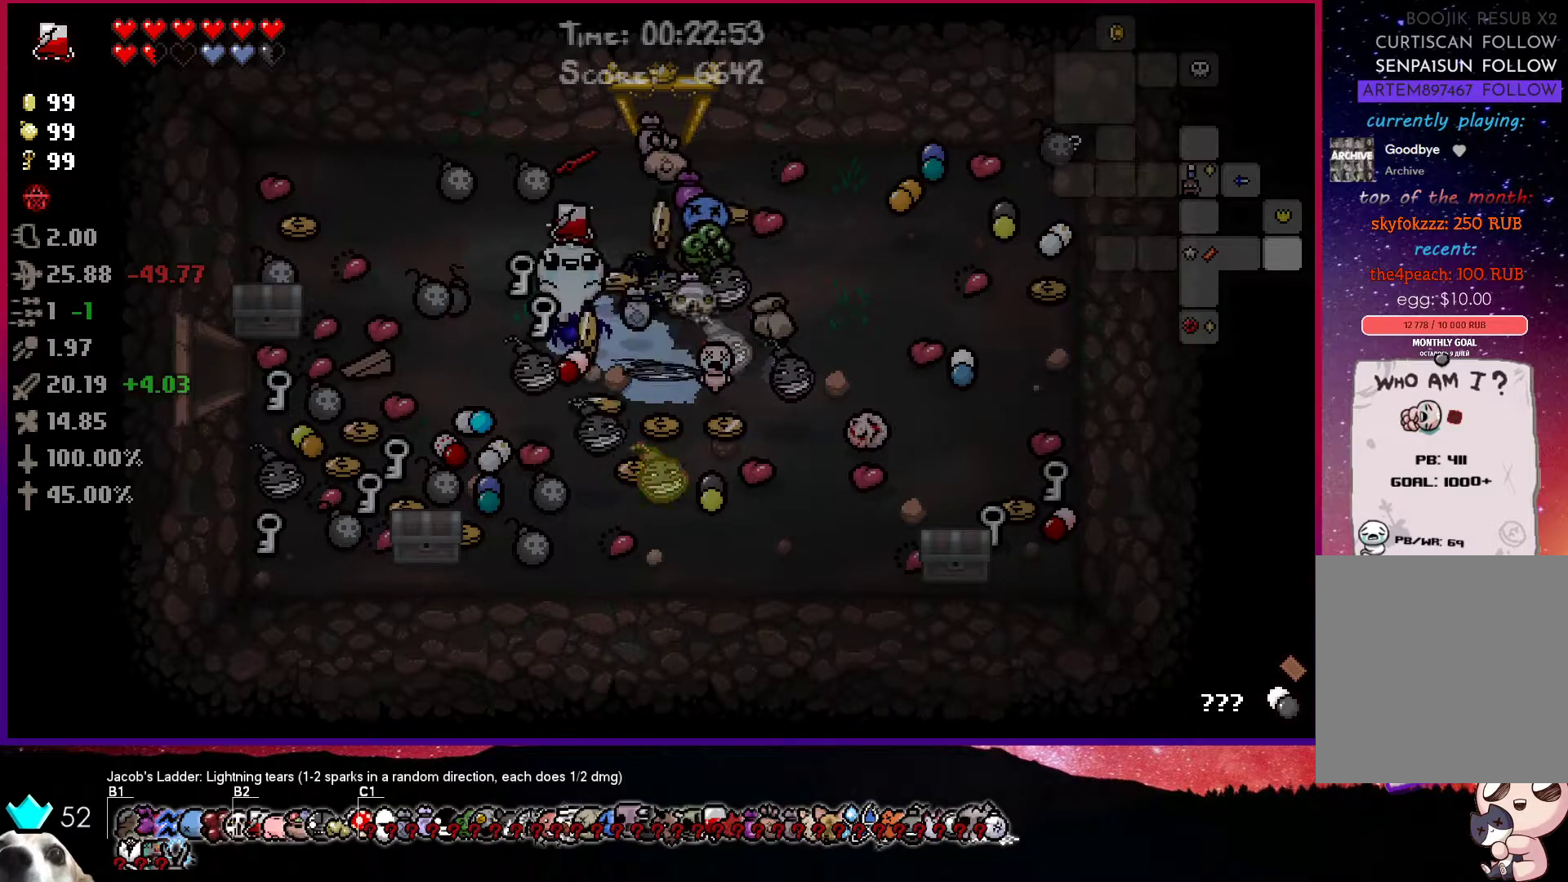
{"buttons": [], "left_stick": "up-left", "right_stick": "center", "events": [[133, "left_stick", "up-left"], [217, "R1", "down"], [417, "R1", "up"]]}
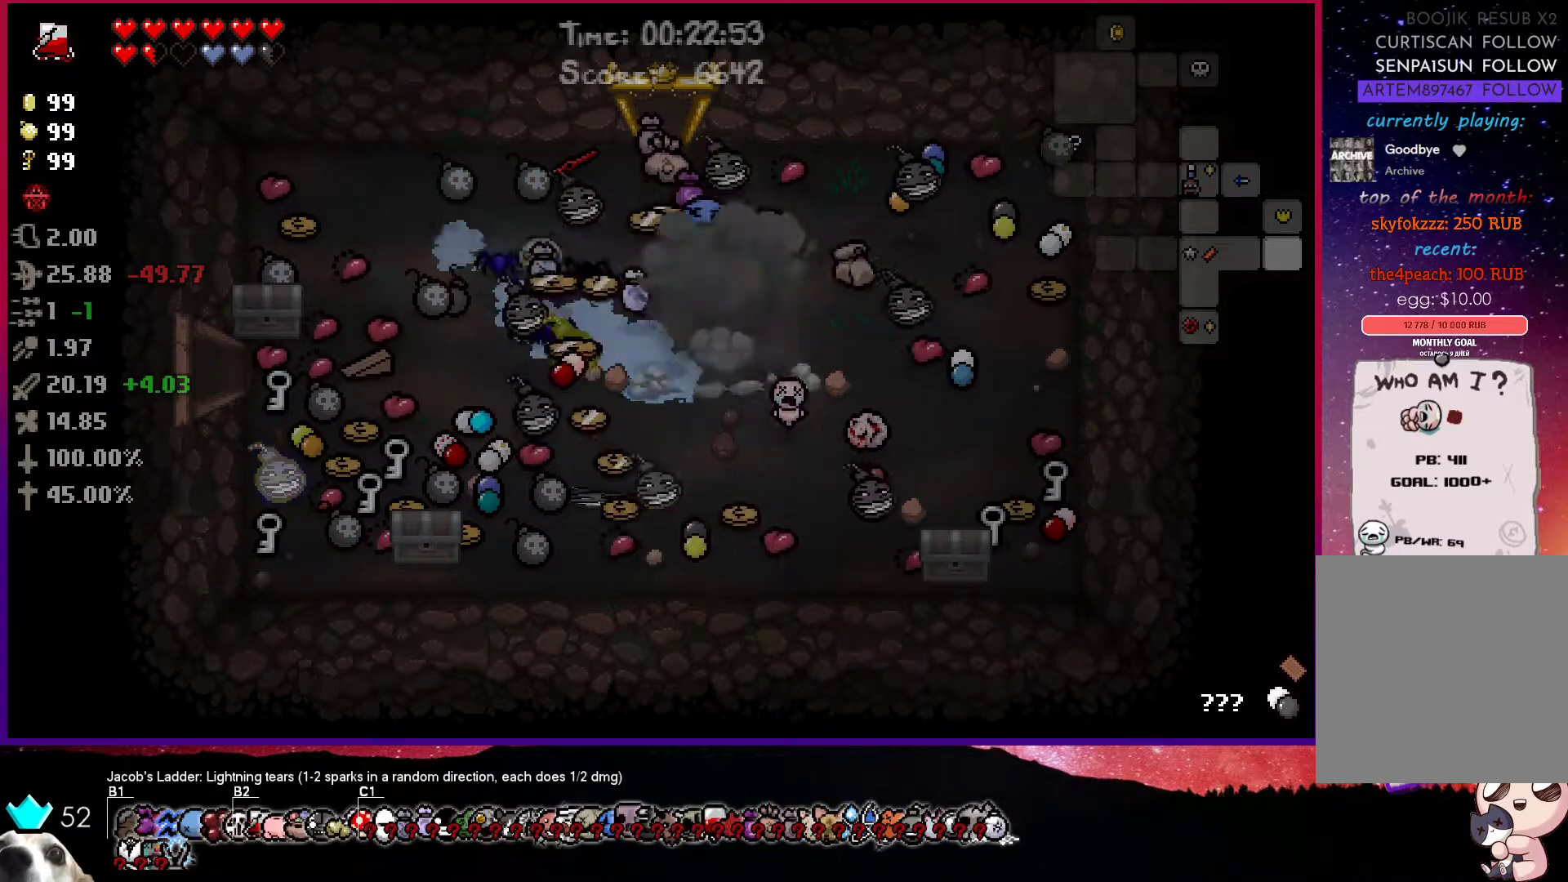
{"buttons": [], "left_stick": "center", "right_stick": "center", "events": [[150, "left_stick", "center"], [250, "R1", "down"], [450, "R1", "up"]]}
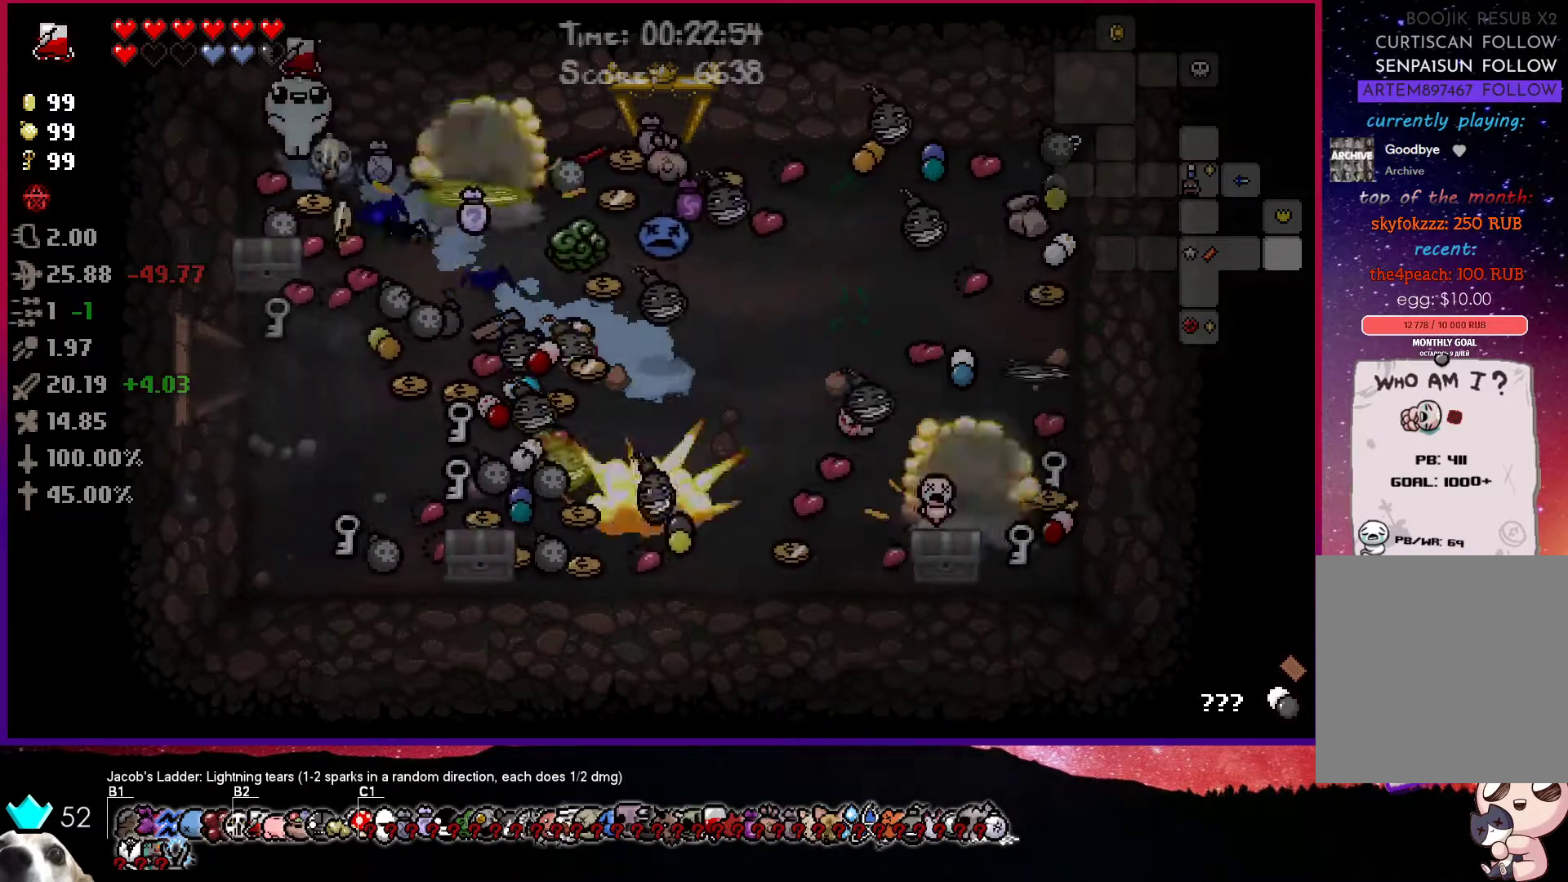
{"buttons": ["R1"], "left_stick": "right", "right_stick": "center", "events": [[317, "R1", "down"], [500, "left_stick", "right"]]}
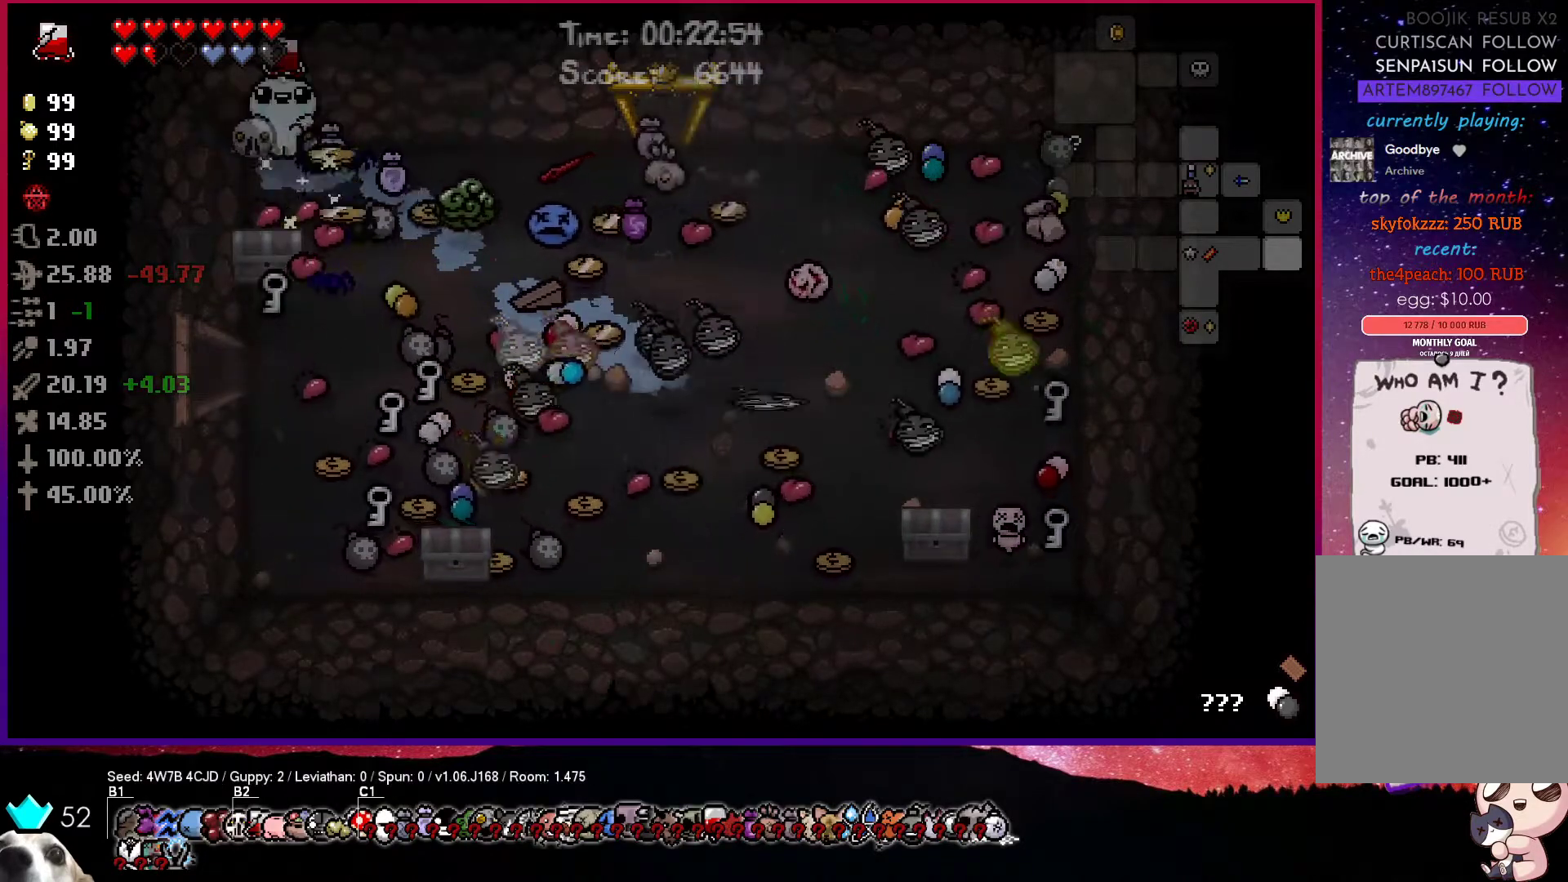
{"buttons": ["R1"], "left_stick": "up-right", "right_stick": "center", "events": [[17, "R1", "up"], [317, "R1", "down"], [317, "left_stick", "up-right"]]}
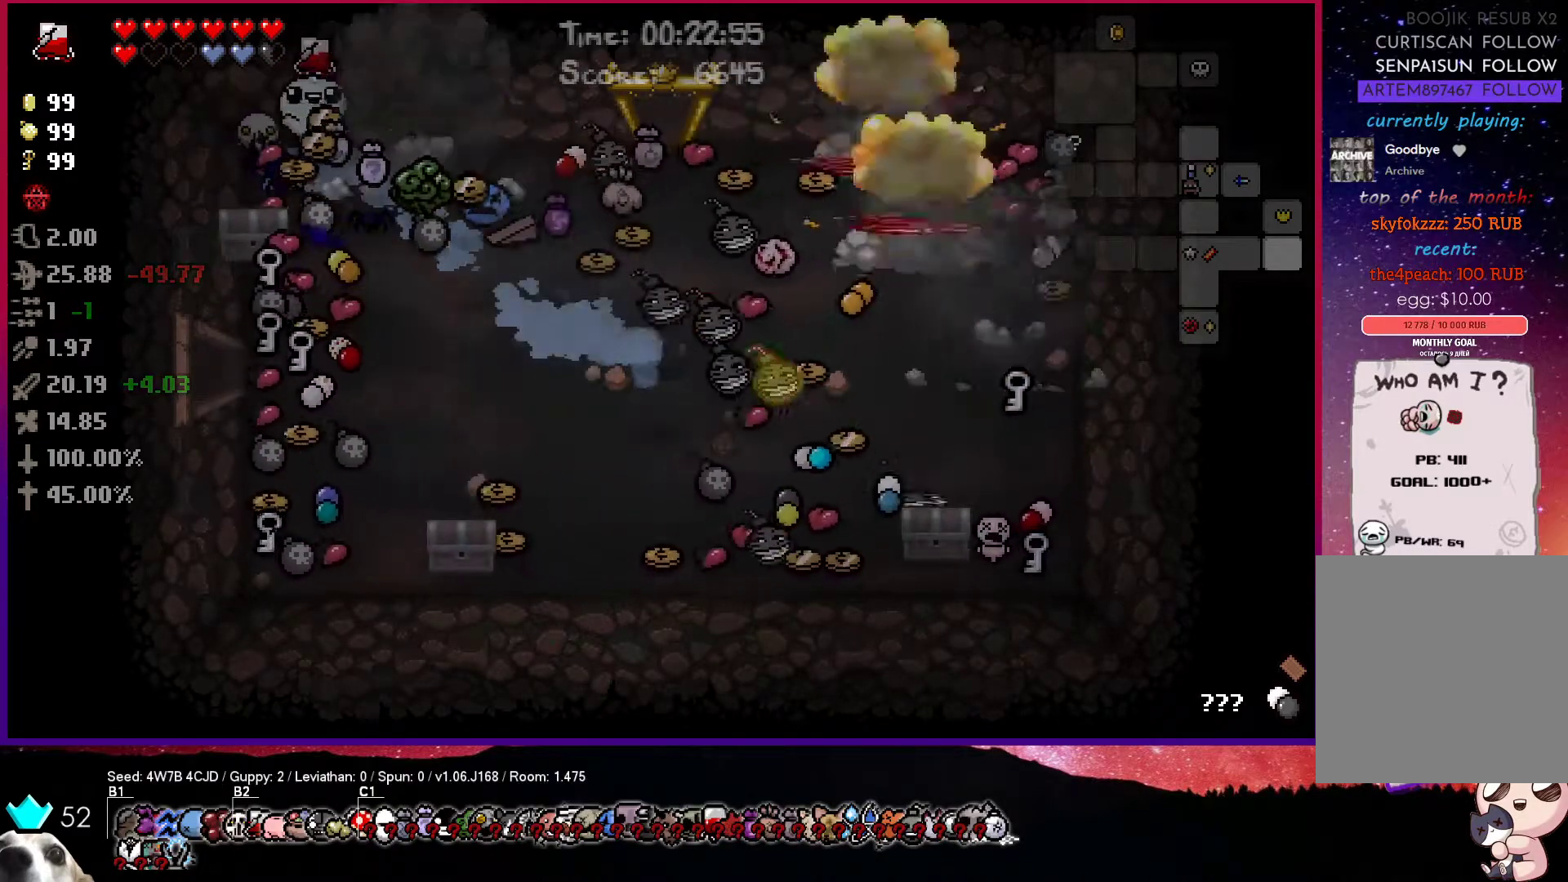
{"buttons": [], "left_stick": "center", "right_stick": "center", "events": [[17, "R1", "up"], [50, "left_stick", "down-right"], [283, "R1", "down"], [467, "R1", "up"], [500, "left_stick", "center"]]}
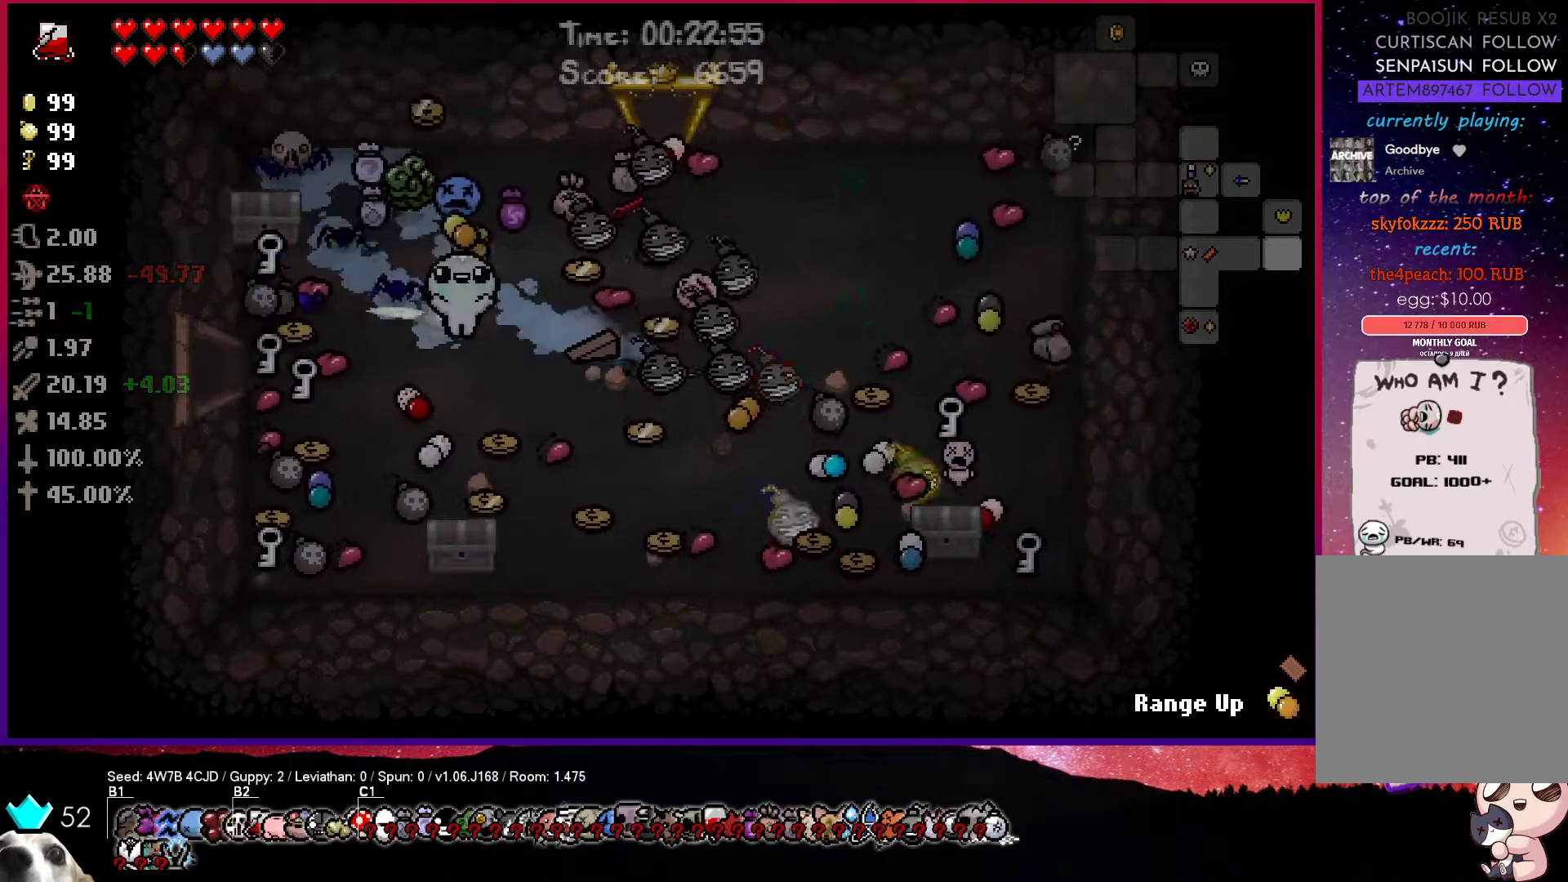
{"buttons": [], "left_stick": "up-left", "right_stick": "center", "events": [[200, "R1", "down"], [200, "left_stick", "up-left"], [400, "R1", "up"]]}
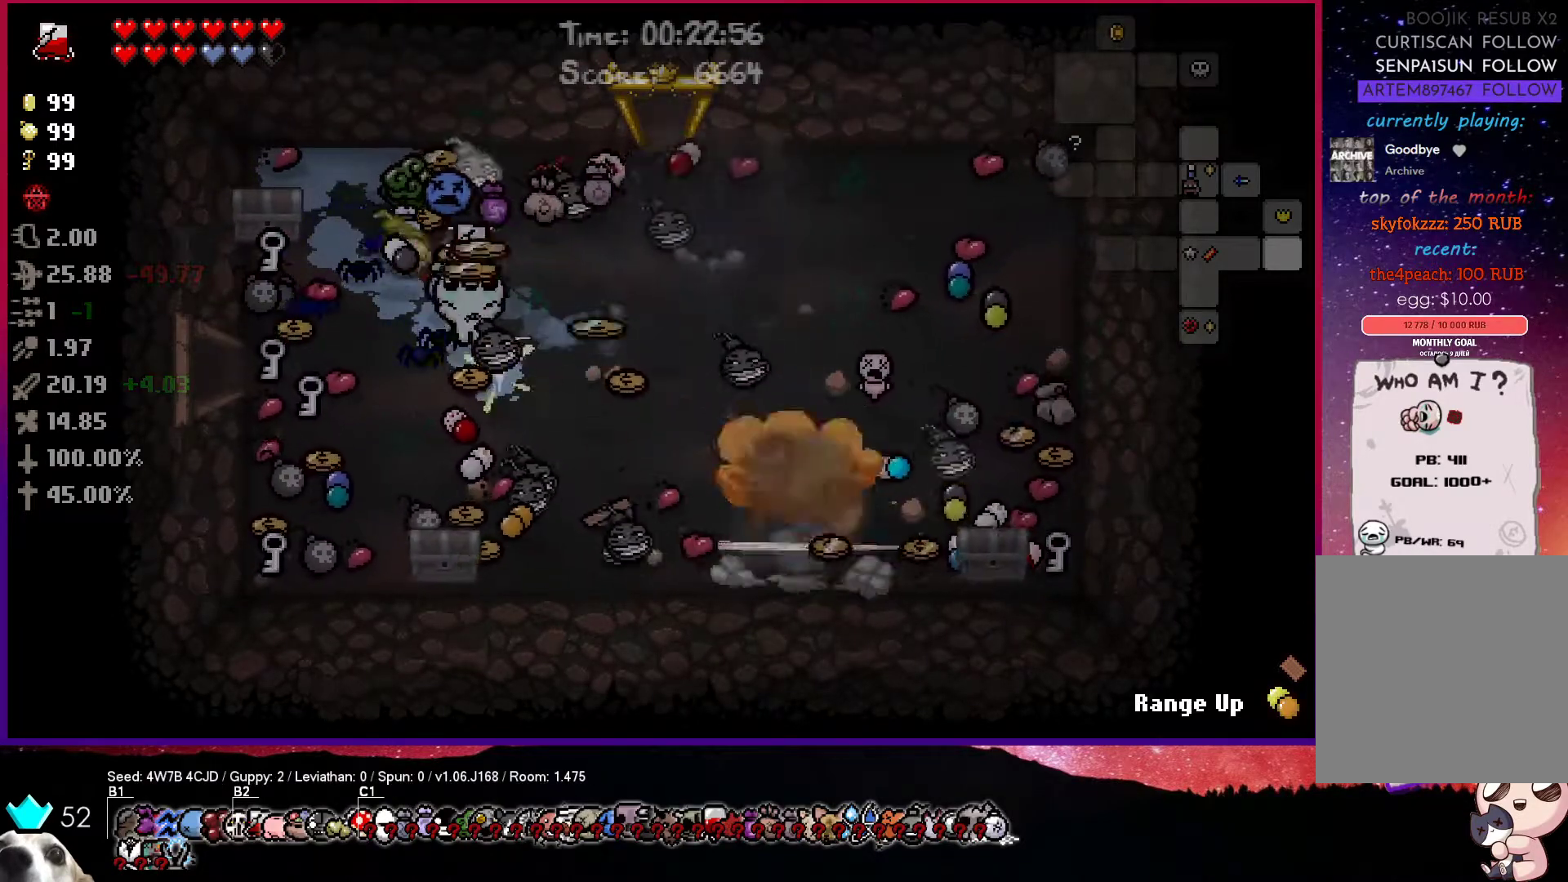
{"buttons": [], "left_stick": "center", "right_stick": "center", "events": [[100, "left_stick", "up-right"], [117, "R1", "down"], [267, "R1", "up"], [367, "left_stick", "center"], [383, "R1", "down"], [433, "left_stick", "right"], [483, "R1", "up"], [483, "left_stick", "center"]]}
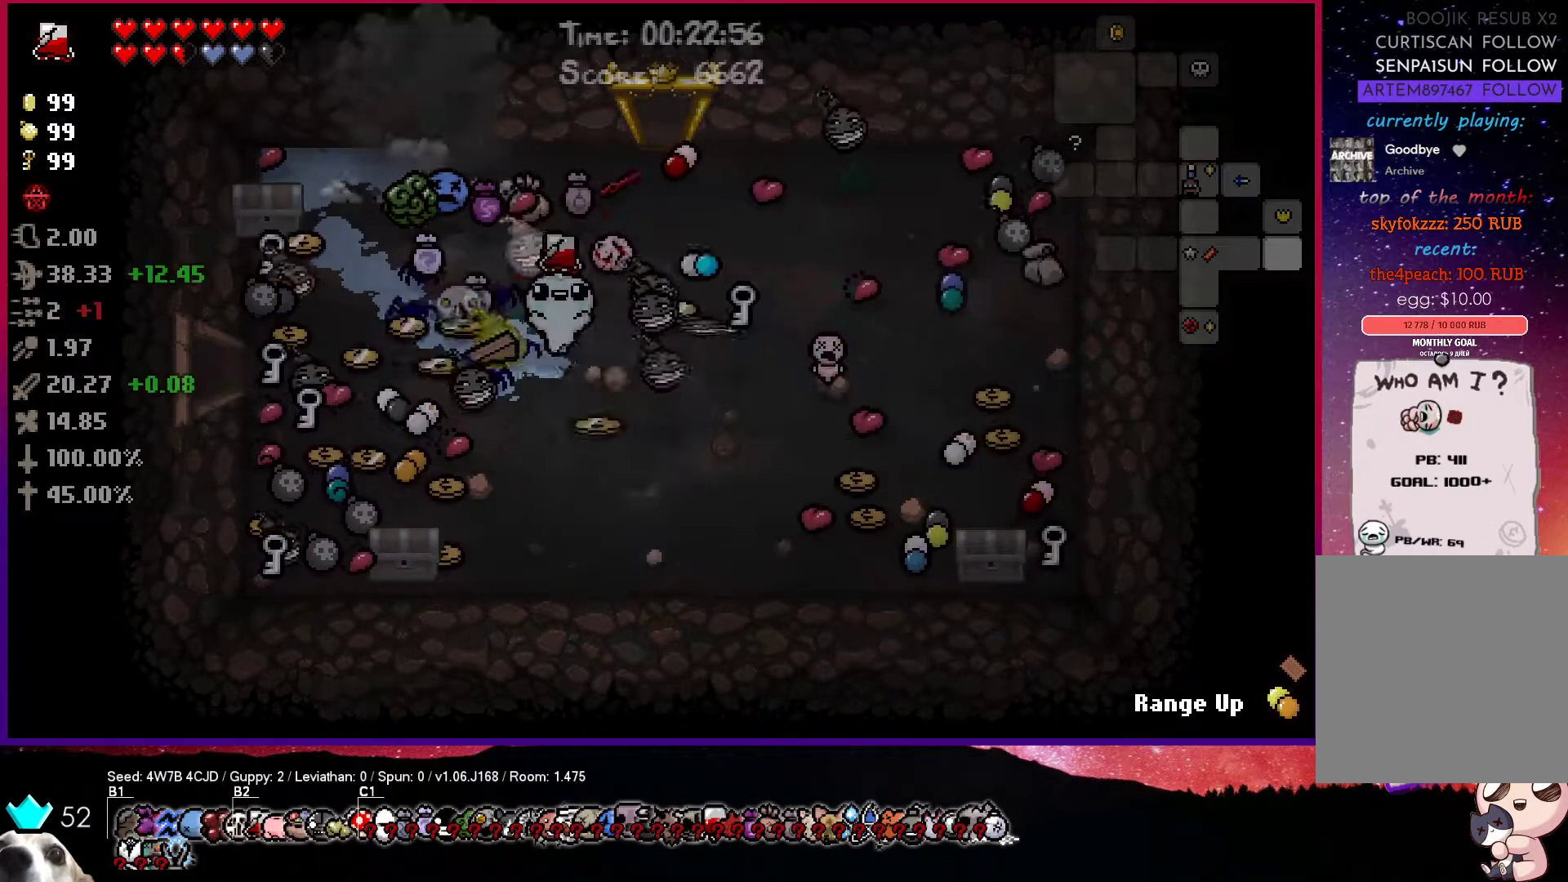
{"buttons": ["R1"], "left_stick": "right", "right_stick": "center", "events": [[83, "R1", "down"], [150, "left_stick", "right"], [200, "R1", "up"], [233, "R1", "down"], [233, "left_stick", "center"], [383, "R1", "up"], [450, "R1", "down"], [467, "left_stick", "right"]]}
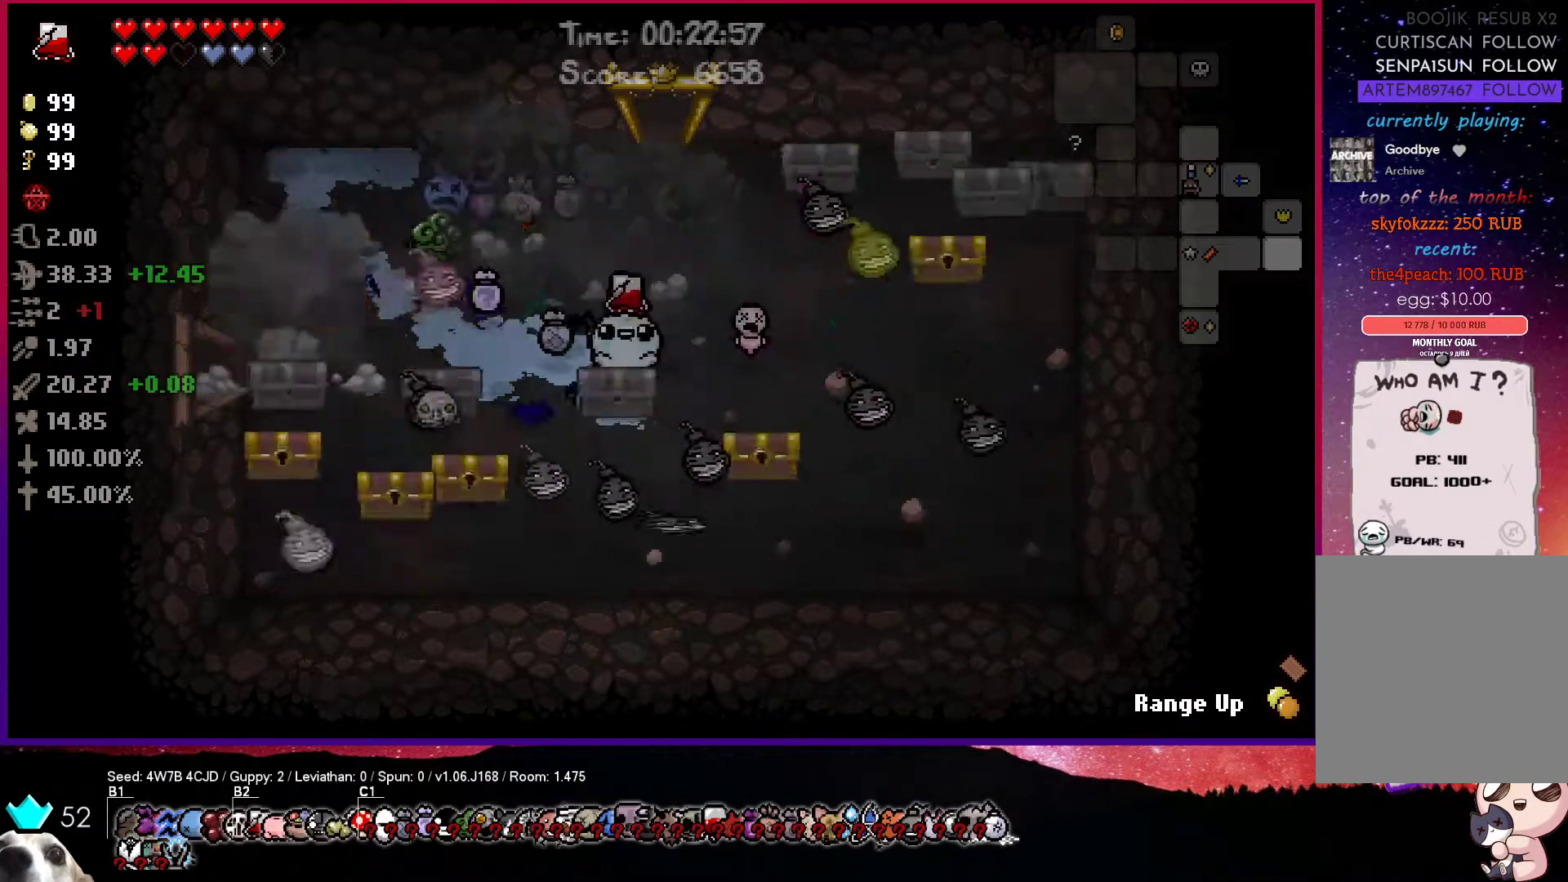
{"buttons": [], "left_stick": "right", "right_stick": "center", "events": [[50, "R1", "up"], [133, "R1", "down"], [217, "R1", "up"], [333, "R1", "down"], [433, "R1", "up"]]}
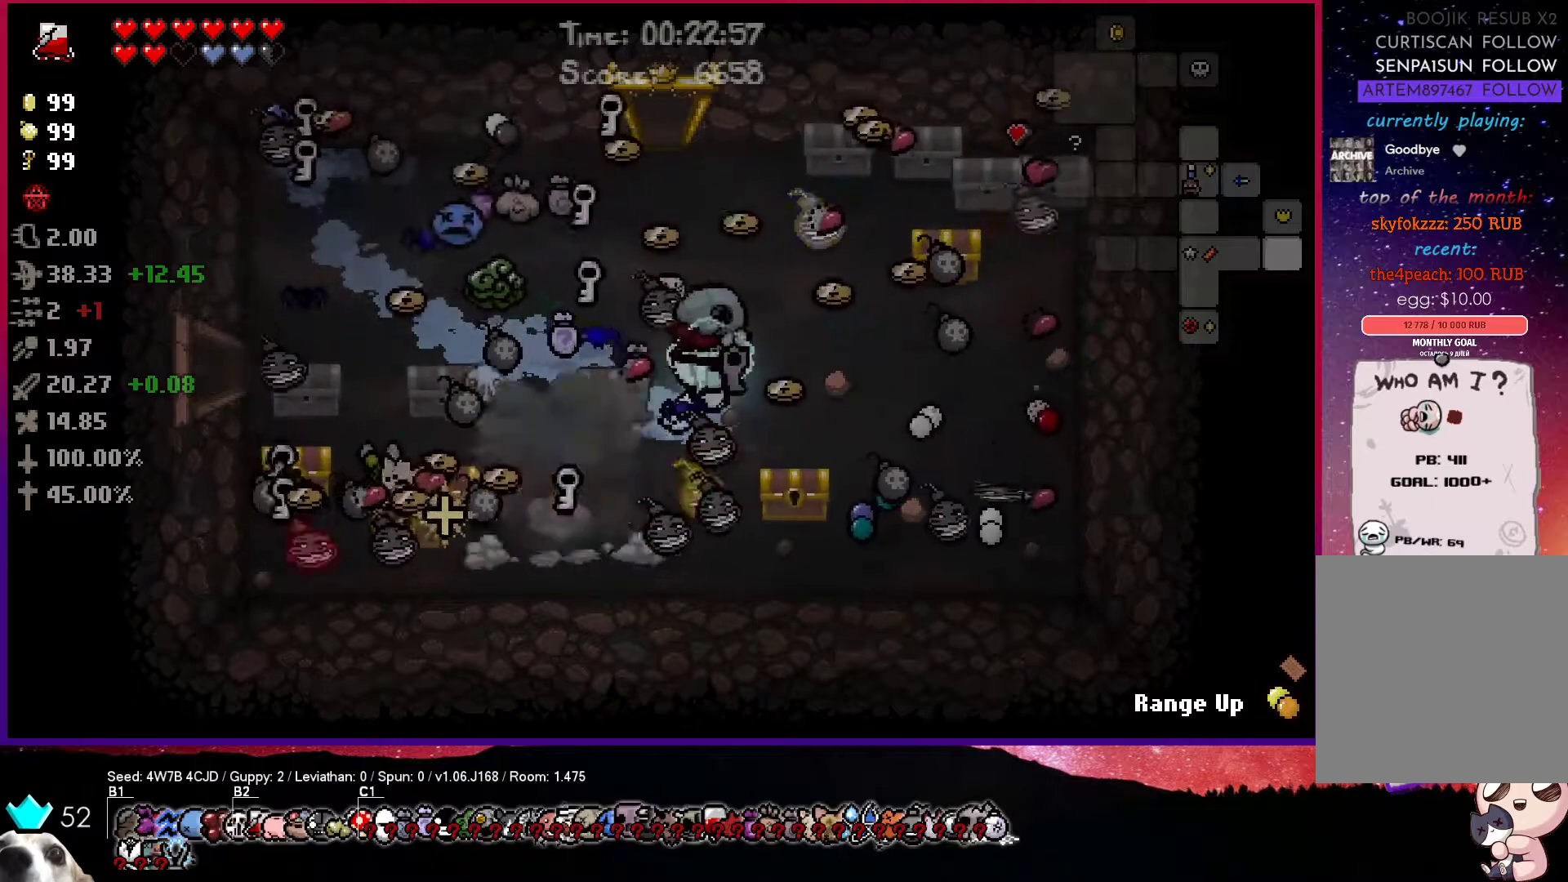
{"buttons": [], "left_stick": "up", "right_stick": "center", "events": [[133, "left_stick", "down-right"], [483, "left_stick", "up"]]}